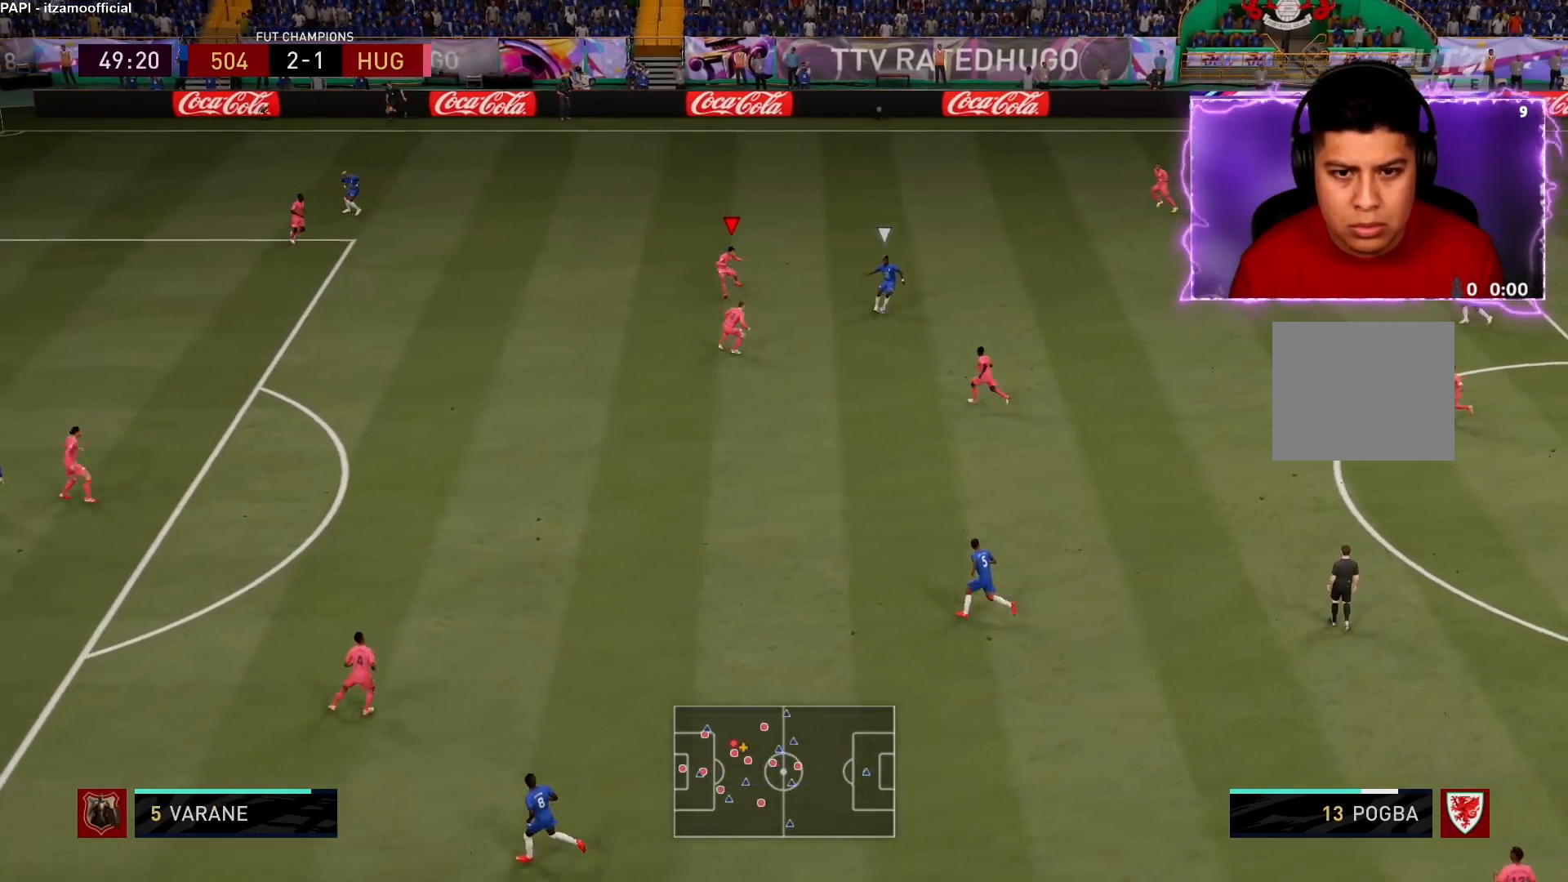
Gameplay with a controller (PlayStation layout); each line is a JSON object with the inputs held at the frame after it. "events" lists button and stick changes between this image and that frame as [ms after this image, input, new state], when the widget could be followed in between.
{"buttons": ["L2", "R2"], "left_stick": "down-left", "right_stick": "center", "events": [[300, "R1", "up"], [300, "right_stick", "down-left"], [467, "right_stick", "center"]]}
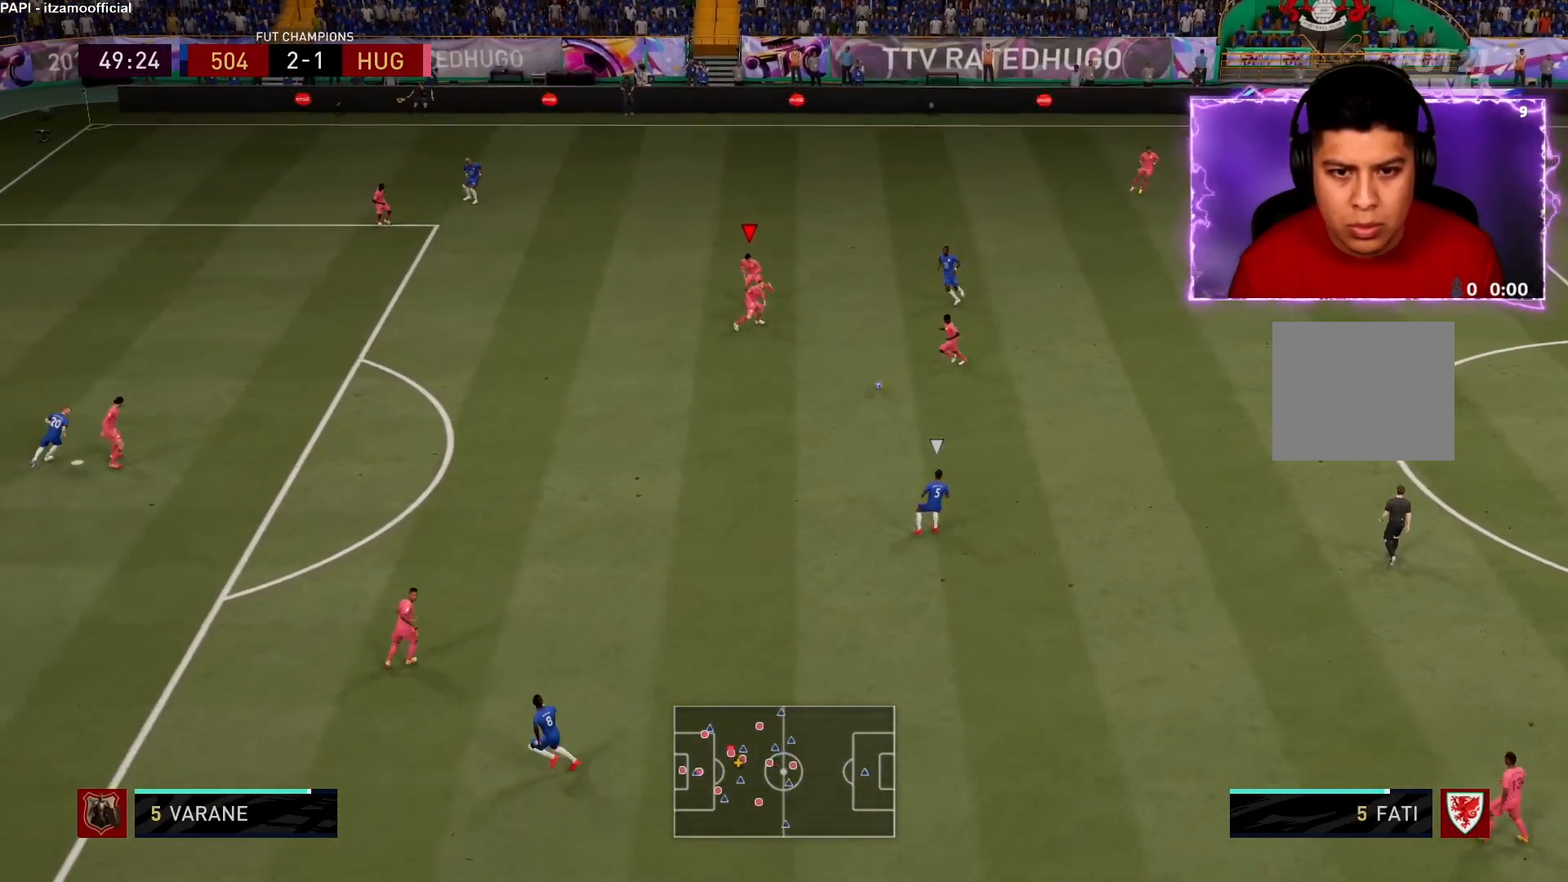
{"buttons": ["R2"], "left_stick": "down-left", "right_stick": "center", "events": [[117, "L2", "up"]]}
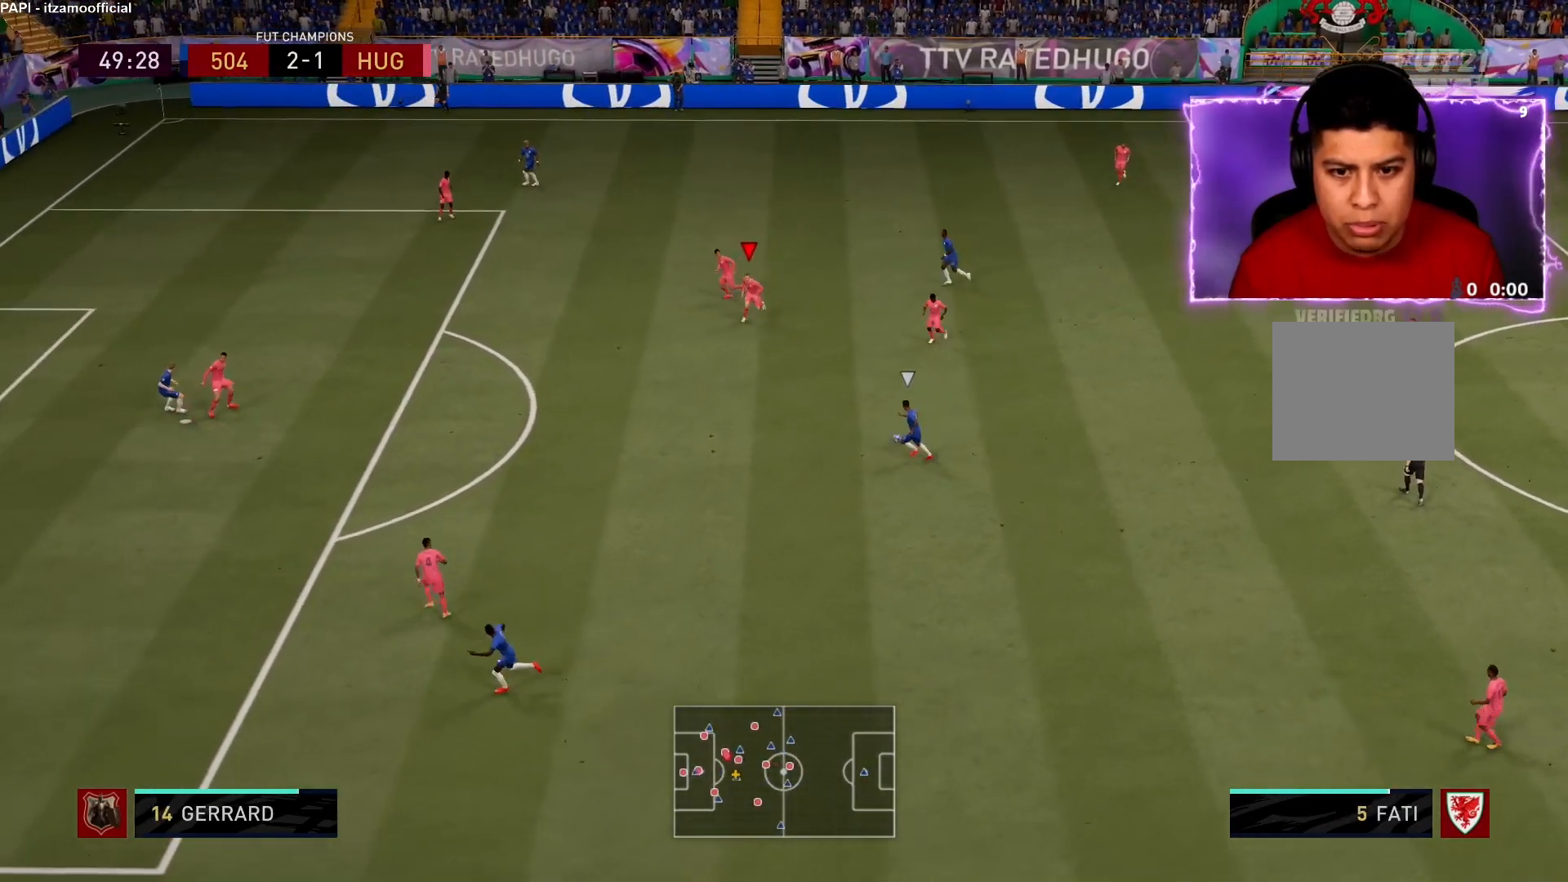
{"buttons": ["R2"], "left_stick": "down-left", "right_stick": "center", "events": []}
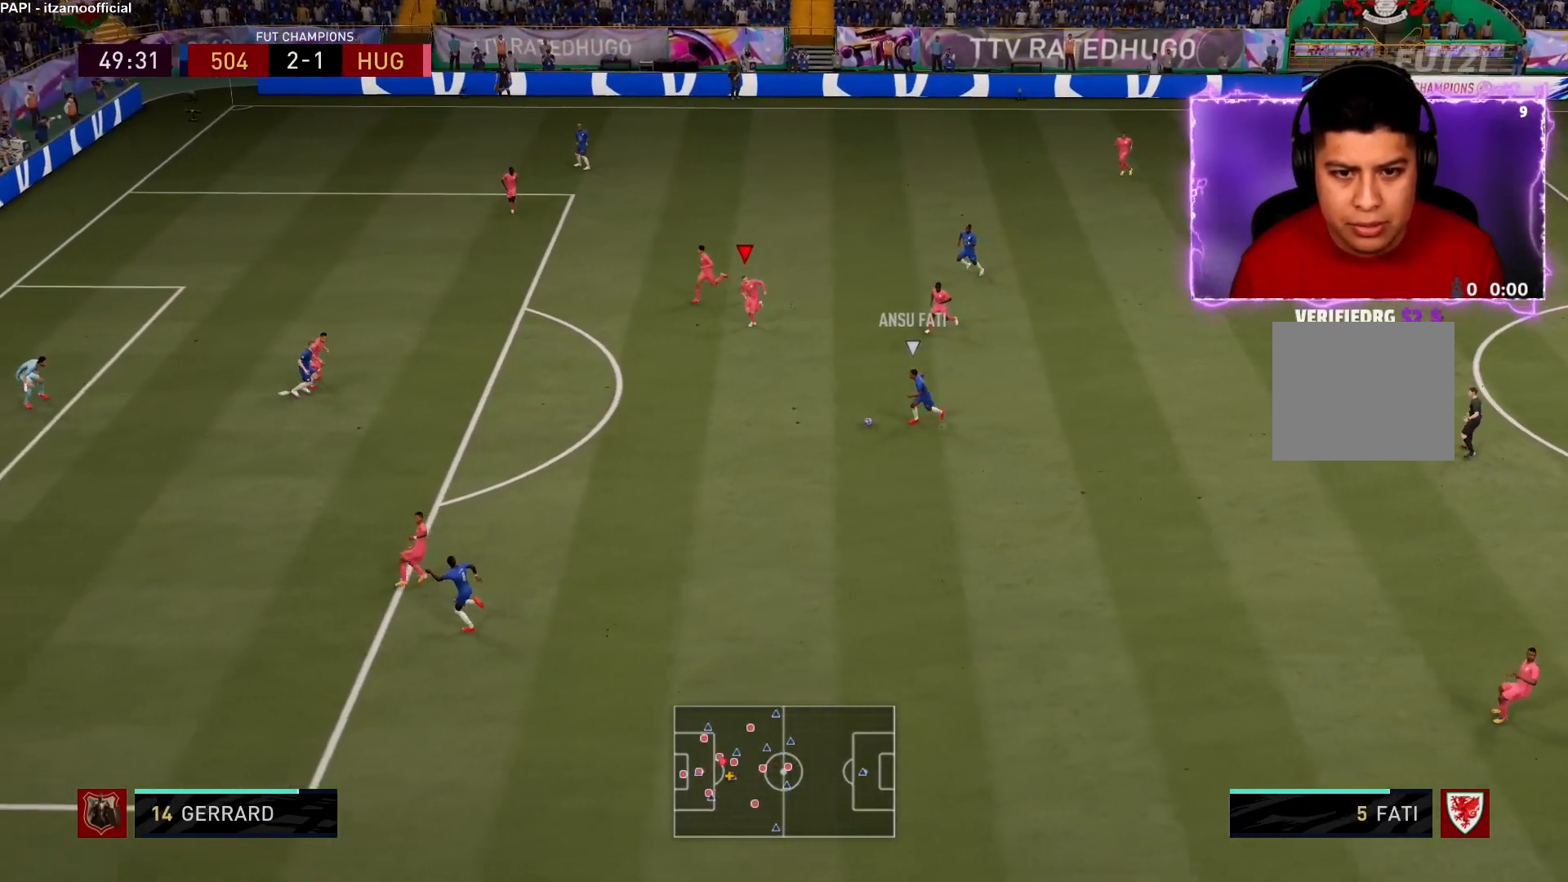
{"buttons": ["R2"], "left_stick": "down-left", "right_stick": "center", "events": []}
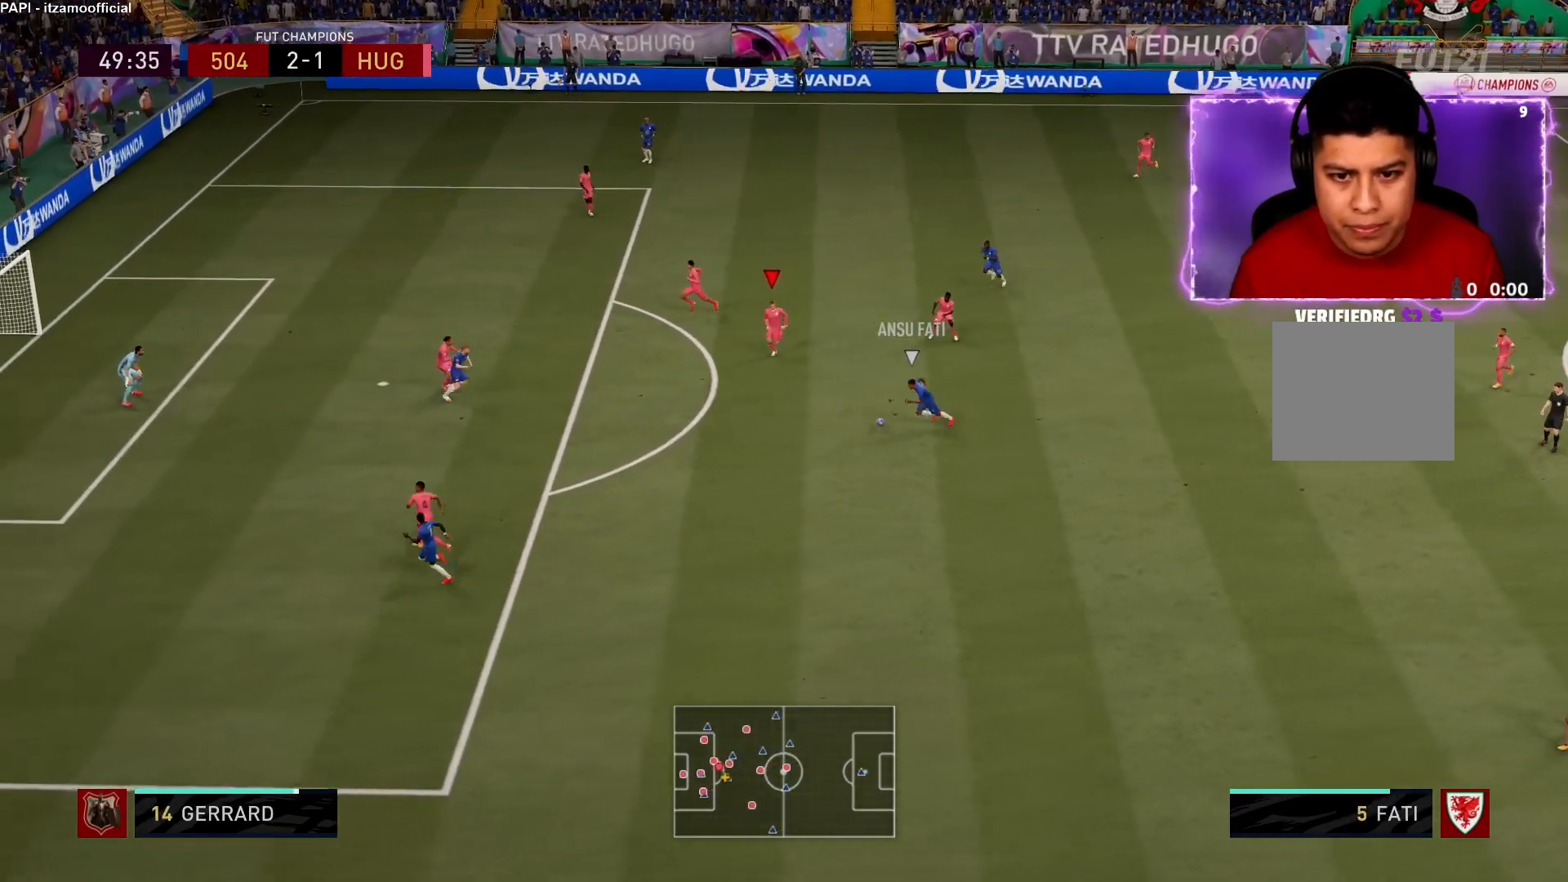
{"buttons": ["L2"], "left_stick": "down-left", "right_stick": "center", "events": [[483, "L2", "down"], [500, "R2", "up"]]}
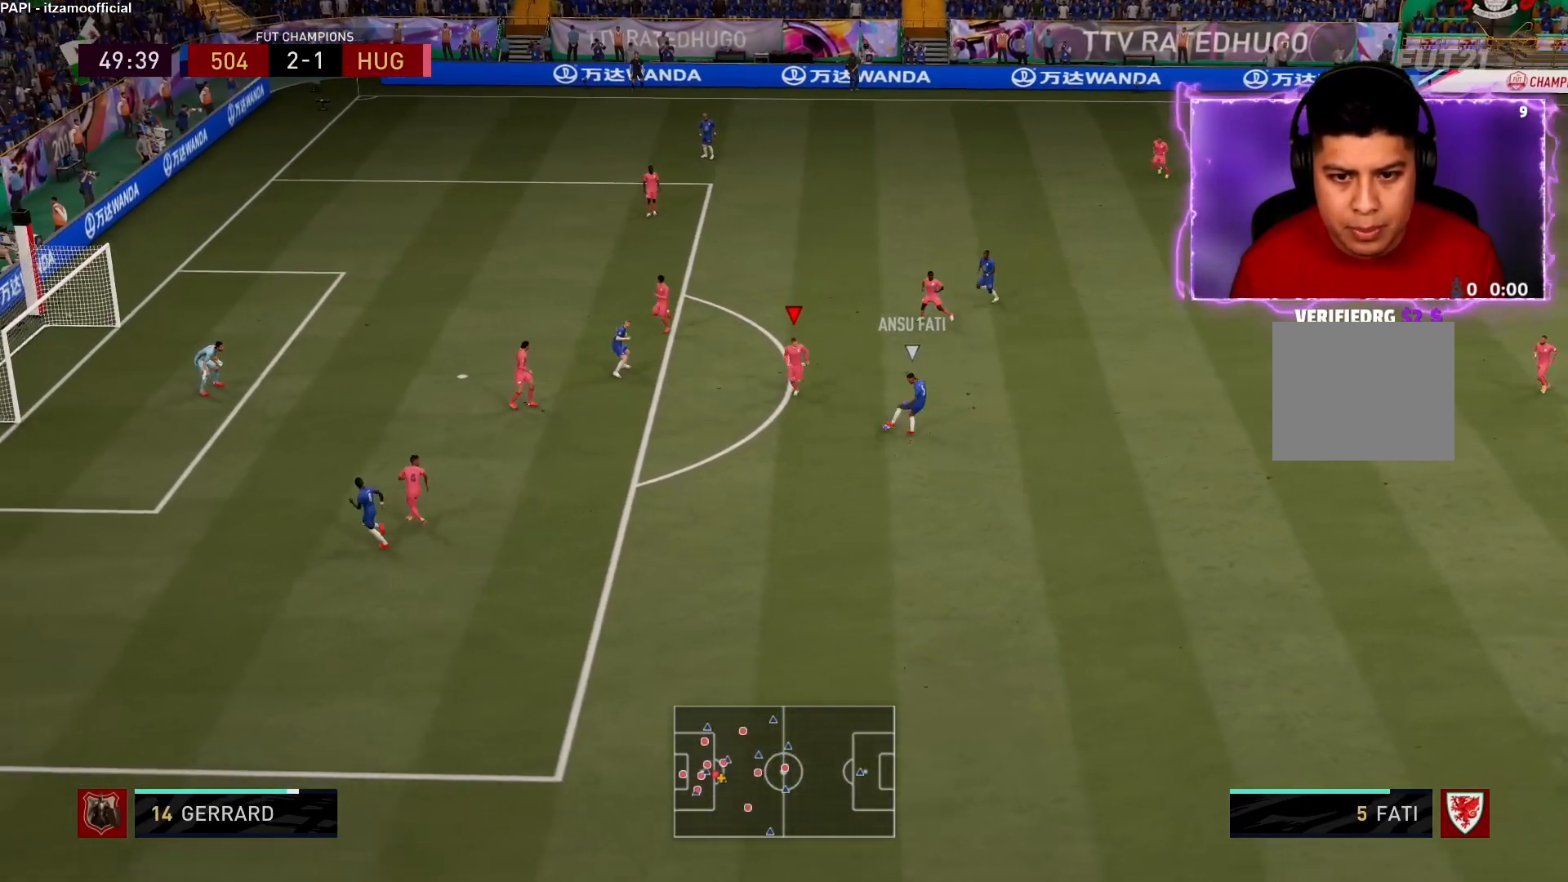
{"buttons": ["L2", "R1", "R2"], "left_stick": "down-left", "right_stick": "center", "events": [[100, "left_stick", "left"], [233, "R2", "down"], [250, "right_stick", "up"], [267, "R1", "down"], [333, "right_stick", "up-right"], [450, "right_stick", "center"], [483, "left_stick", "down-left"]]}
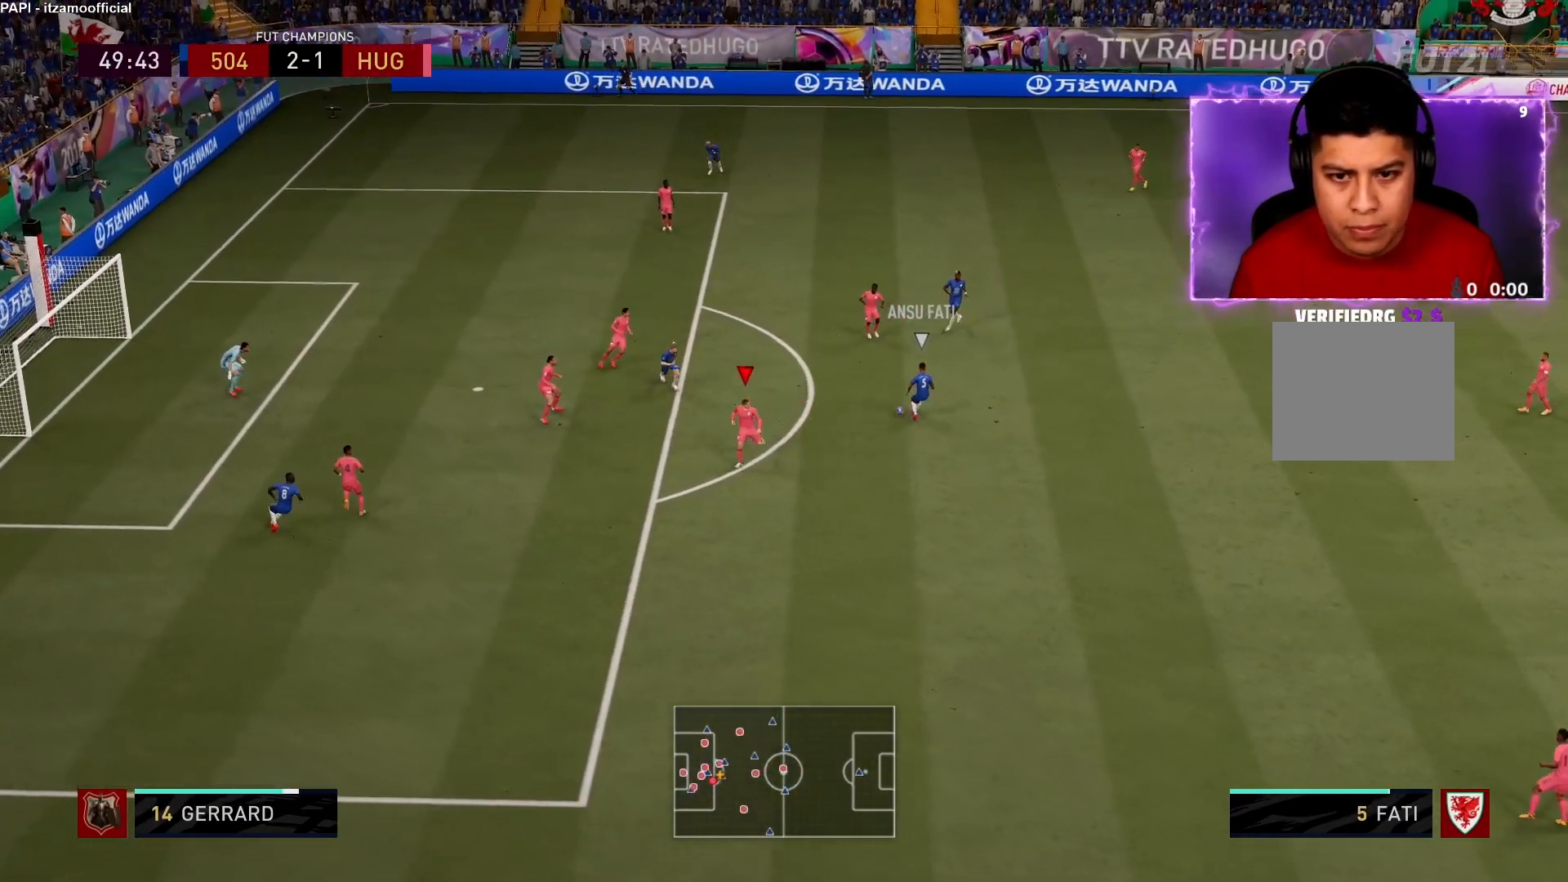
{"buttons": ["L2", "R1", "R2"], "left_stick": "down-right", "right_stick": "center", "events": [[267, "left_stick", "down"], [267, "right_stick", "left"], [383, "right_stick", "center"], [483, "left_stick", "down-right"]]}
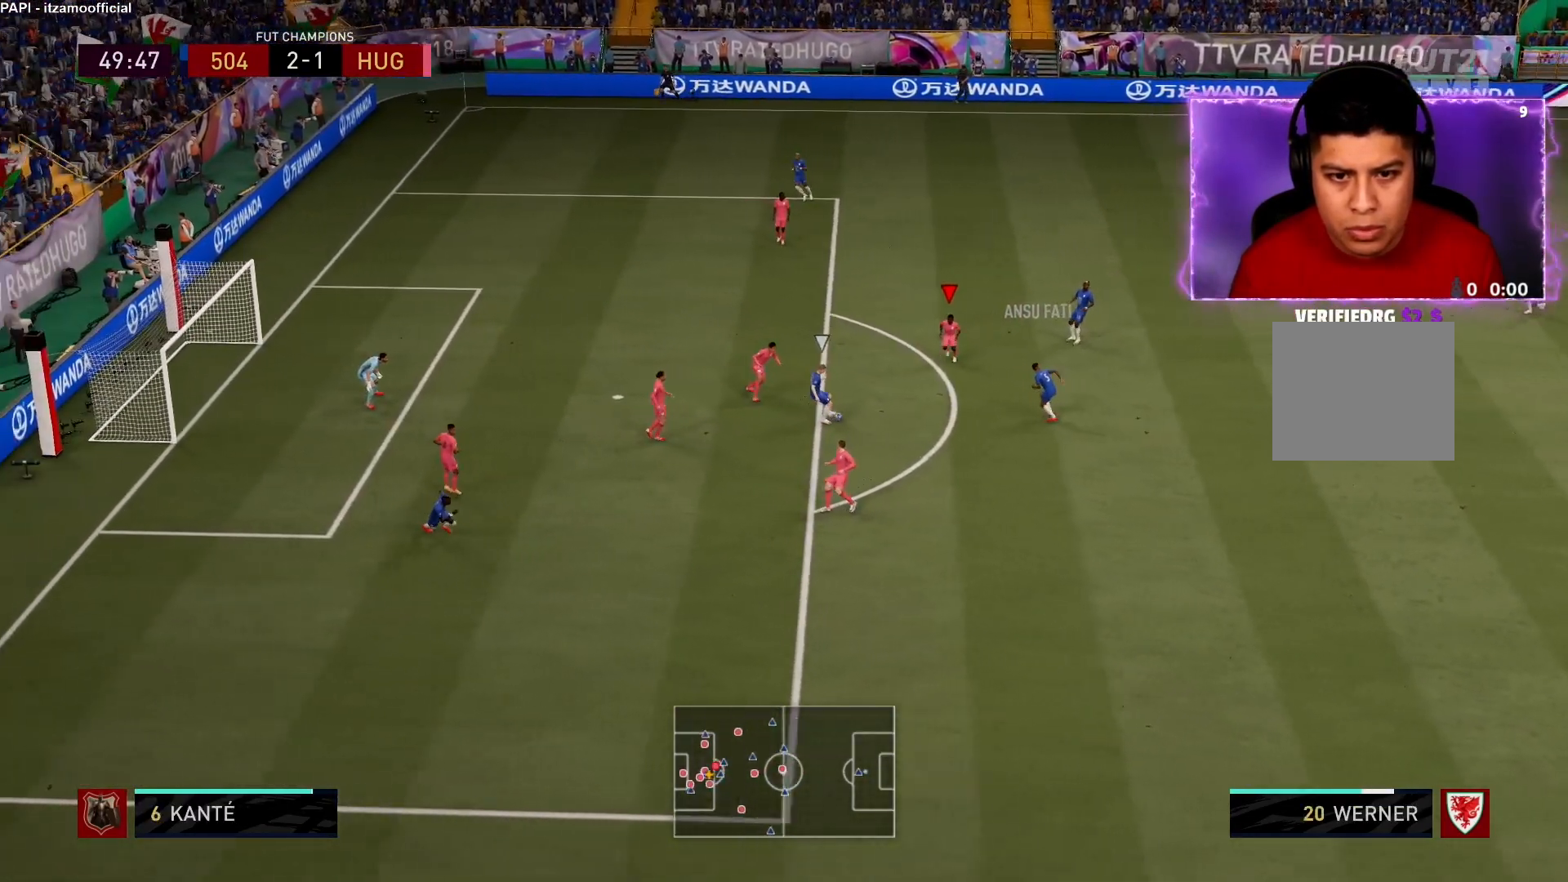
{"buttons": ["L2", "R1", "R2"], "left_stick": "down-right", "right_stick": "down-left", "events": [[100, "left_stick", "up-right"], [400, "left_stick", "down-right"], [467, "right_stick", "down-left"]]}
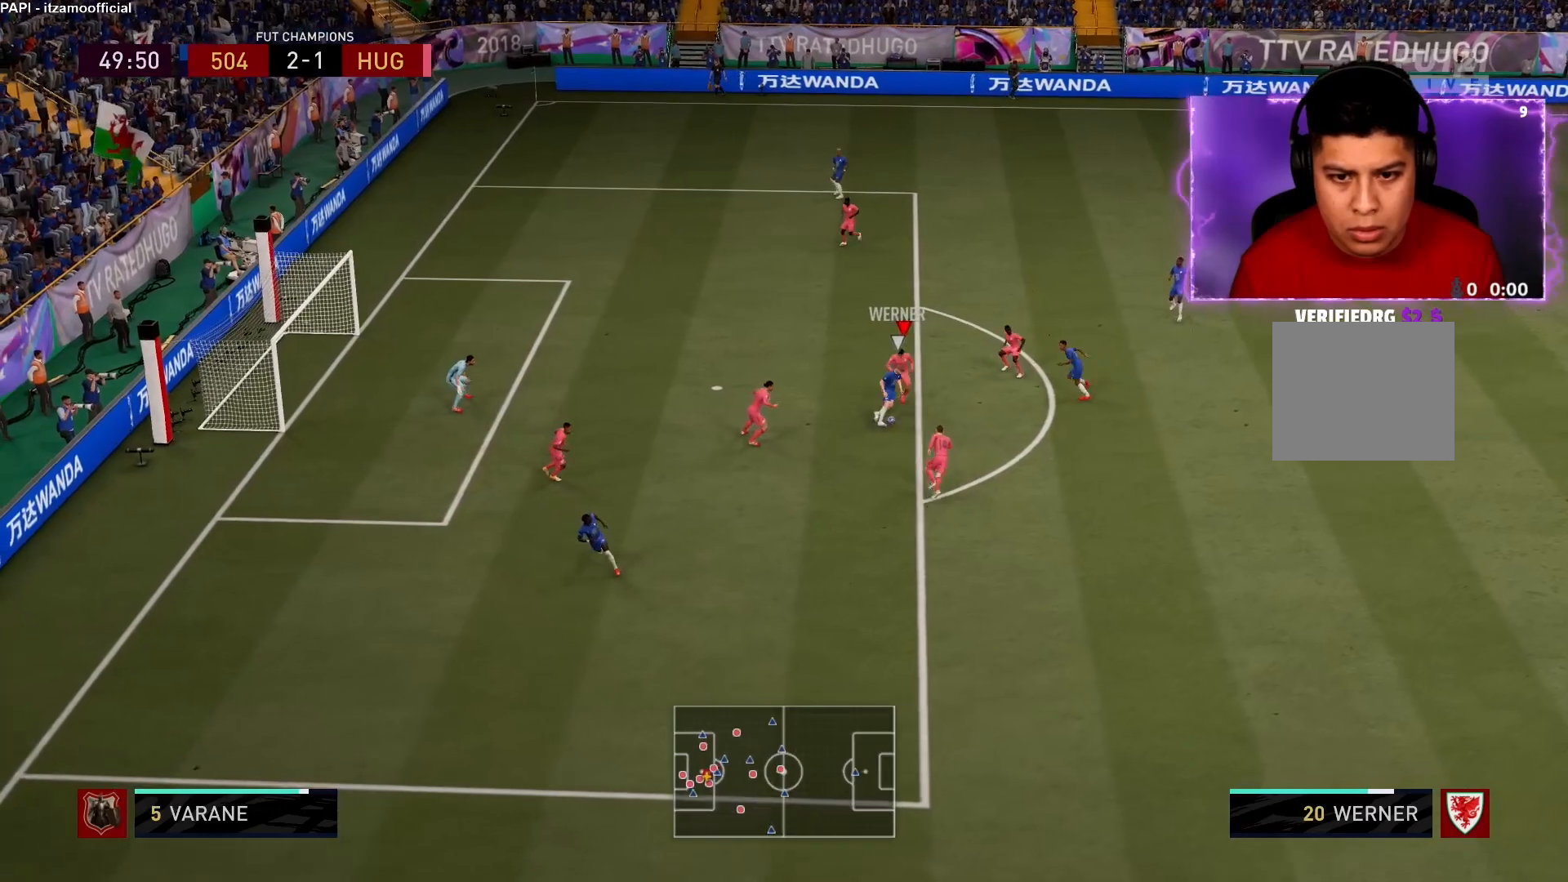
{"buttons": ["L2", "R1", "R2"], "left_stick": "up-right", "right_stick": "center", "events": [[67, "left_stick", "up-right"], [67, "right_stick", "center"]]}
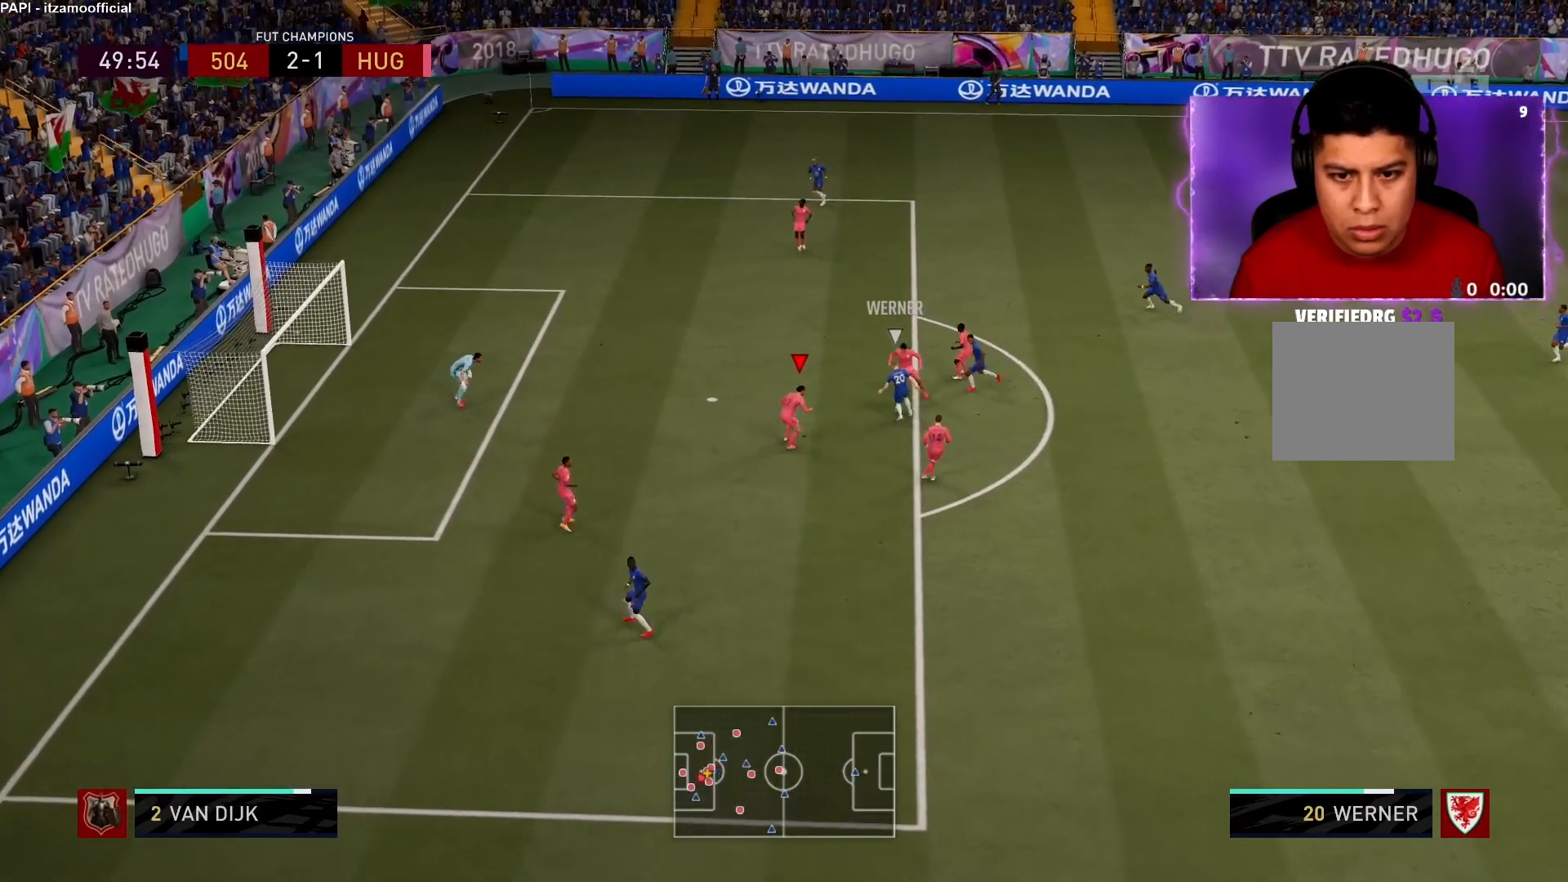
{"buttons": ["R2"], "left_stick": "up-left", "right_stick": "center", "events": [[17, "L2", "up"], [17, "R1", "up"], [183, "L1", "down"], [217, "left_stick", "up"], [300, "L1", "up"], [483, "left_stick", "up-left"]]}
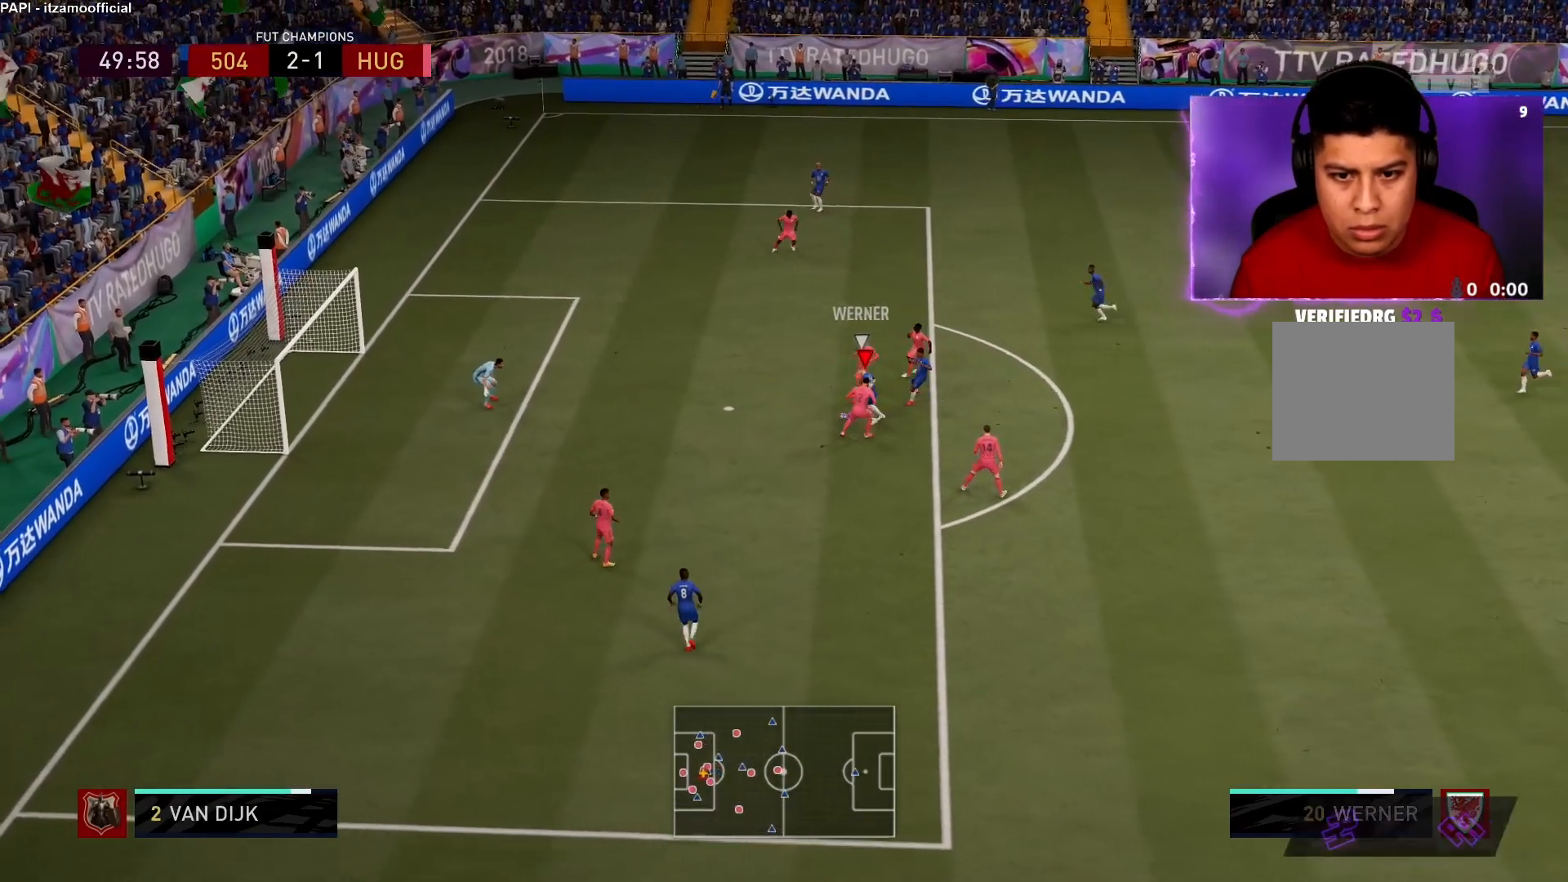
{"buttons": ["R2"], "left_stick": "down-right", "right_stick": "center", "events": [[217, "L1", "down"], [250, "left_stick", "down-left"], [333, "L1", "up"], [350, "left_stick", "down"], [450, "left_stick", "down-right"]]}
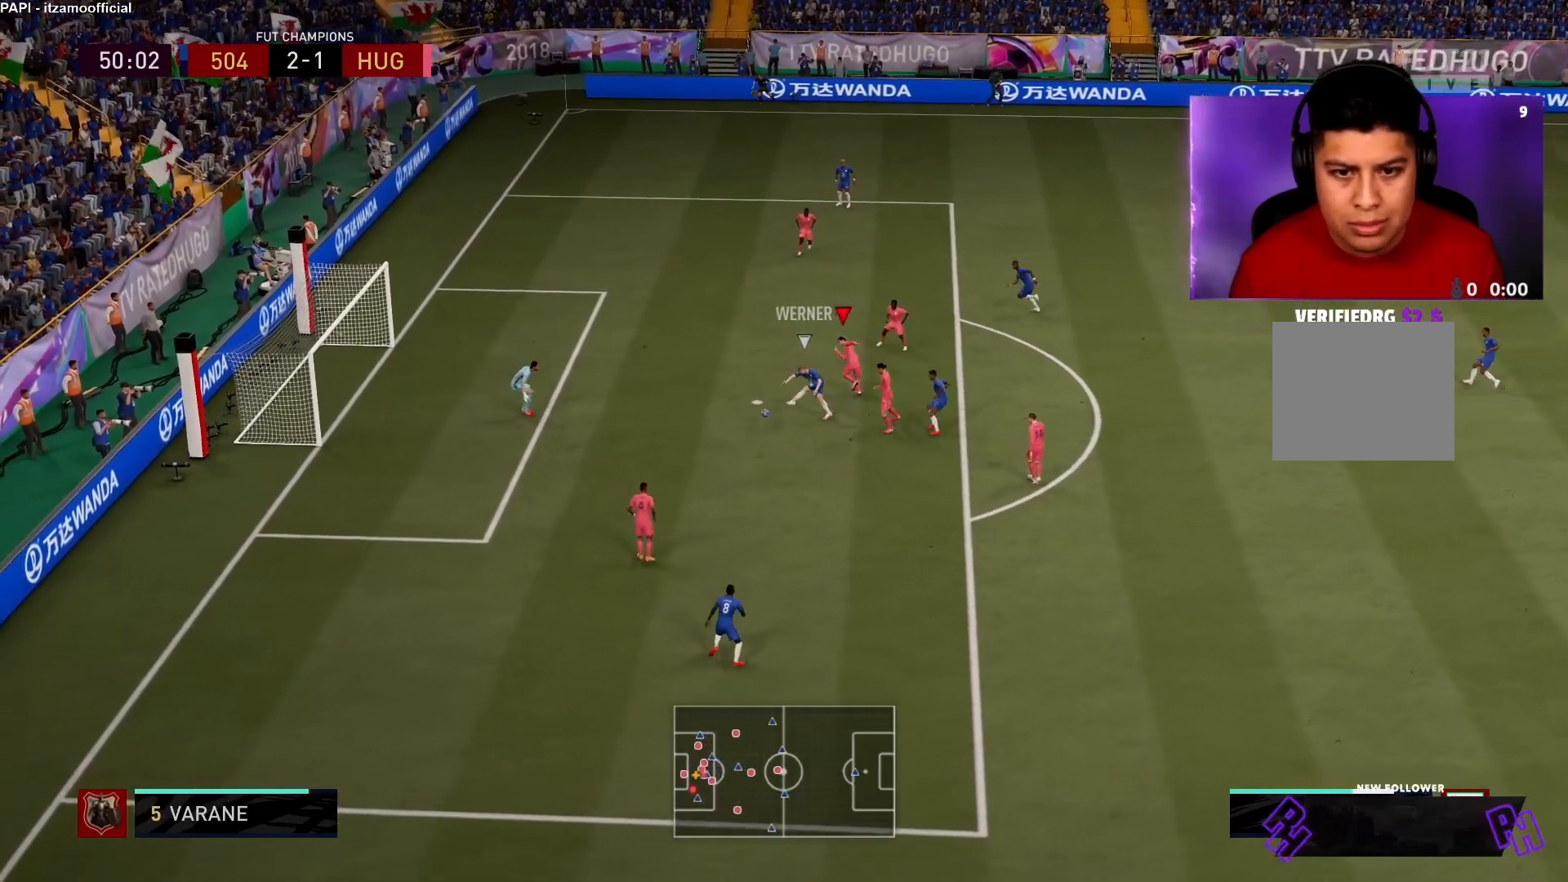
{"buttons": [], "left_stick": "center", "right_stick": "center", "events": [[417, "left_stick", "center"], [467, "R2", "up"]]}
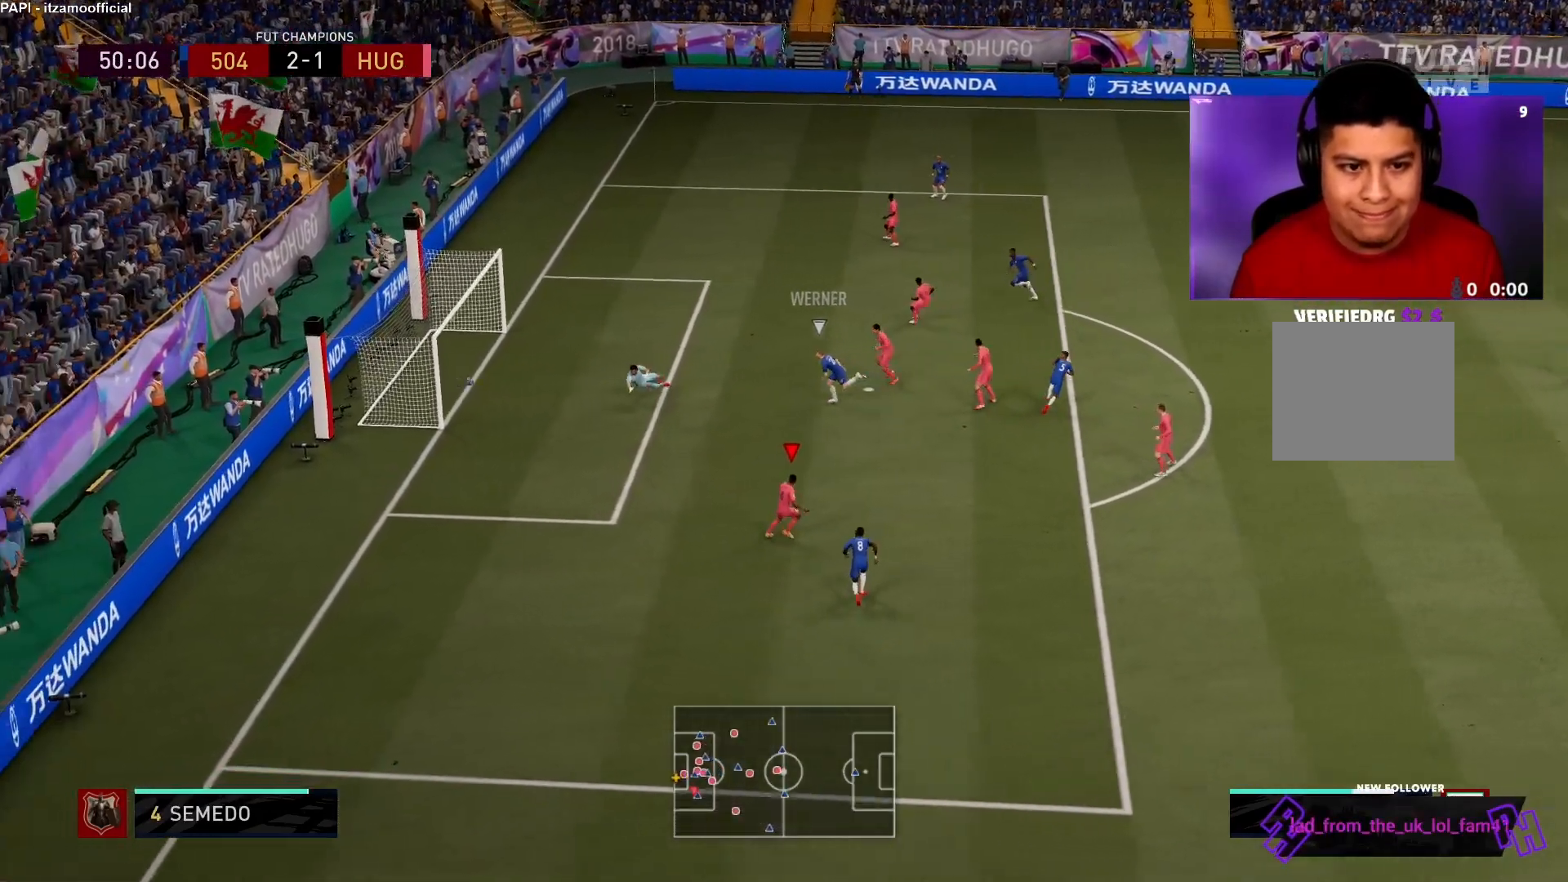
{"buttons": [], "left_stick": "down-right", "right_stick": "center", "events": [[17, "CROSS", "down"], [33, "L1", "down"], [100, "CROSS", "up"], [150, "L1", "up"], [250, "left_stick", "down-right"], [317, "CROSS", "down"], [417, "CROSS", "up"]]}
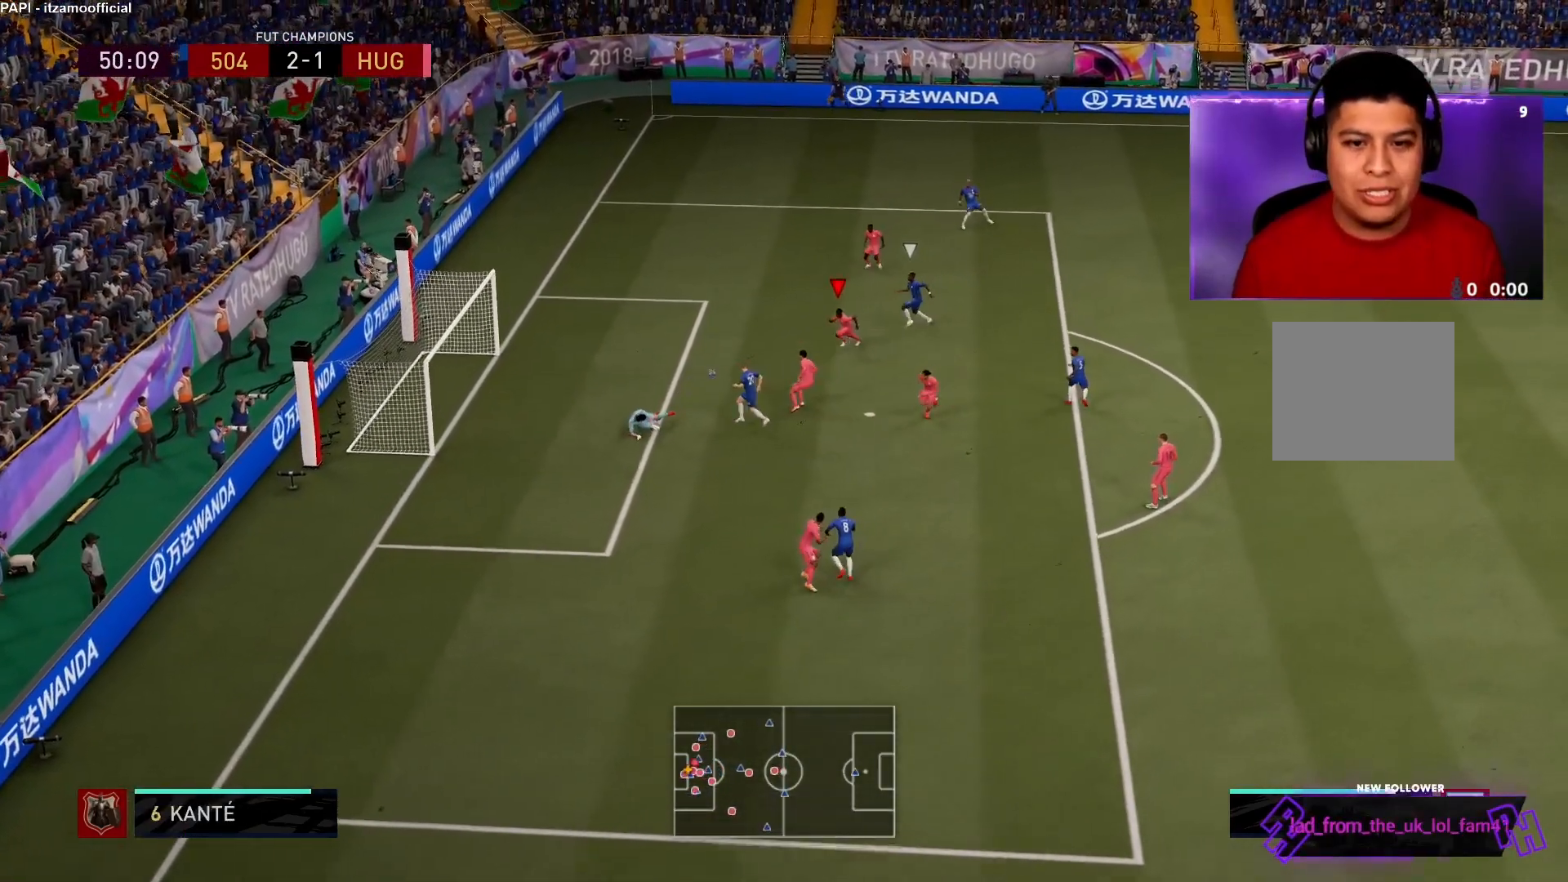
{"buttons": [], "left_stick": "down-right", "right_stick": "center", "events": []}
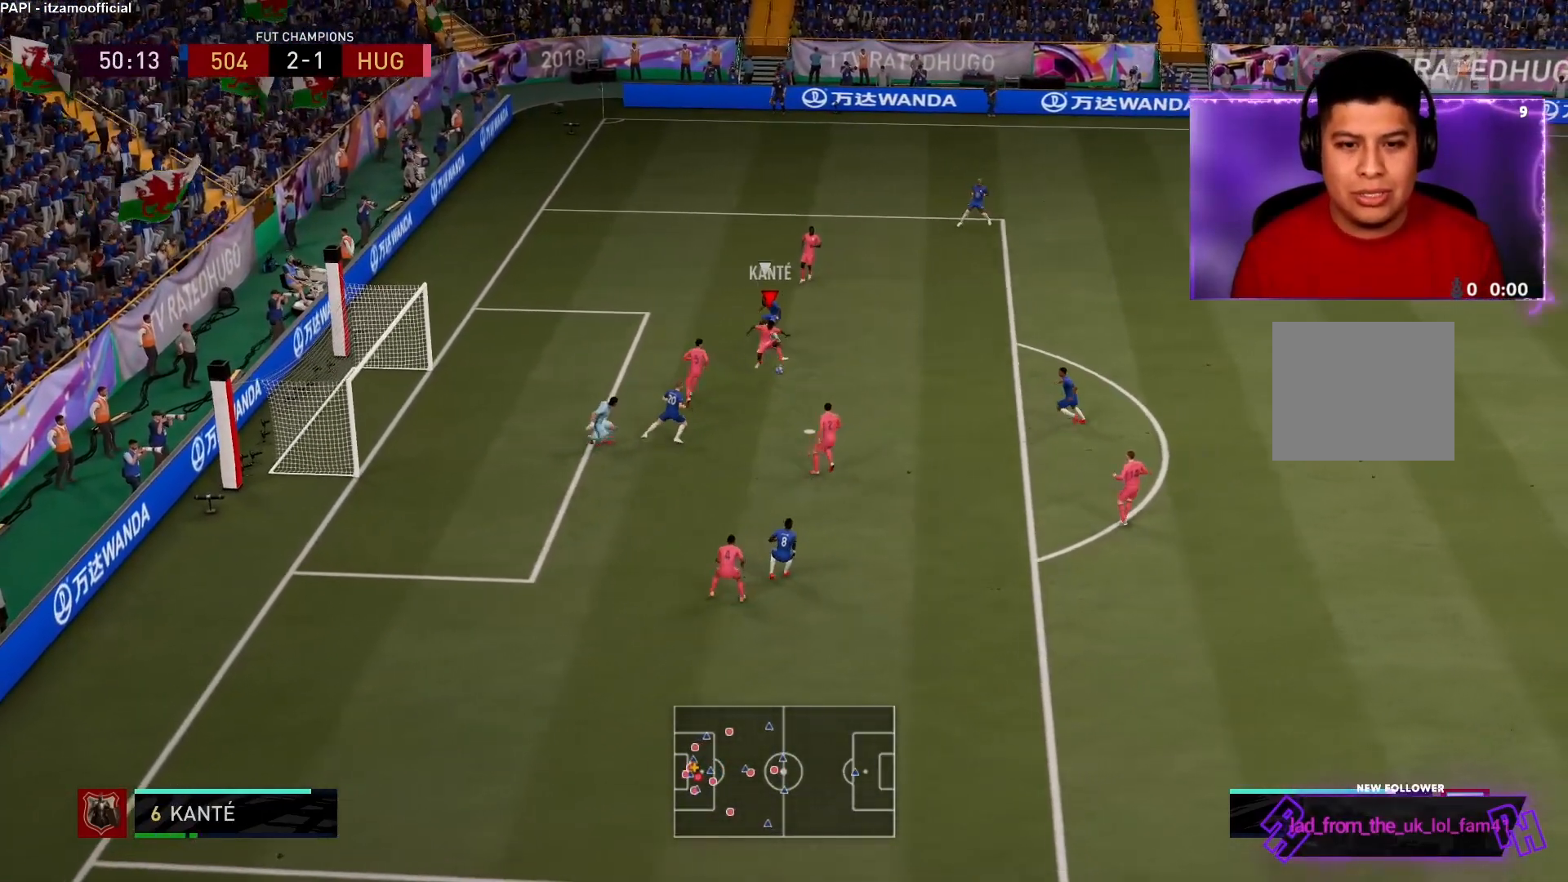
{"buttons": ["TRIANGLE"], "left_stick": "right", "right_stick": "center", "events": [[100, "left_stick", "right"], [417, "TRIANGLE", "down"]]}
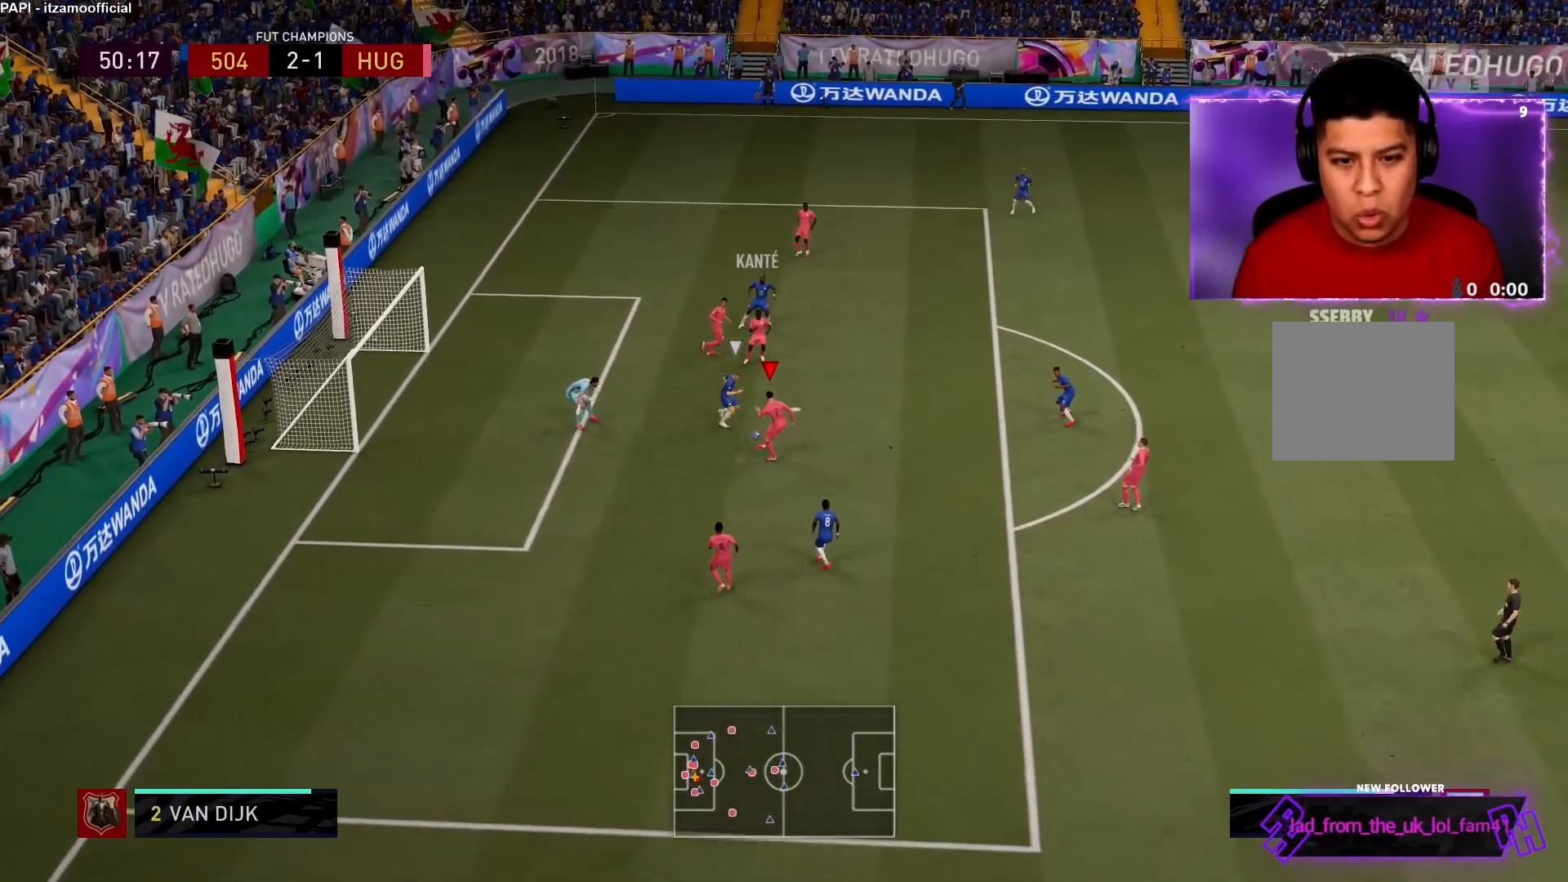
{"buttons": ["R2"], "left_stick": "right", "right_stick": "center", "events": [[33, "TRIANGLE", "up"], [383, "R2", "down"]]}
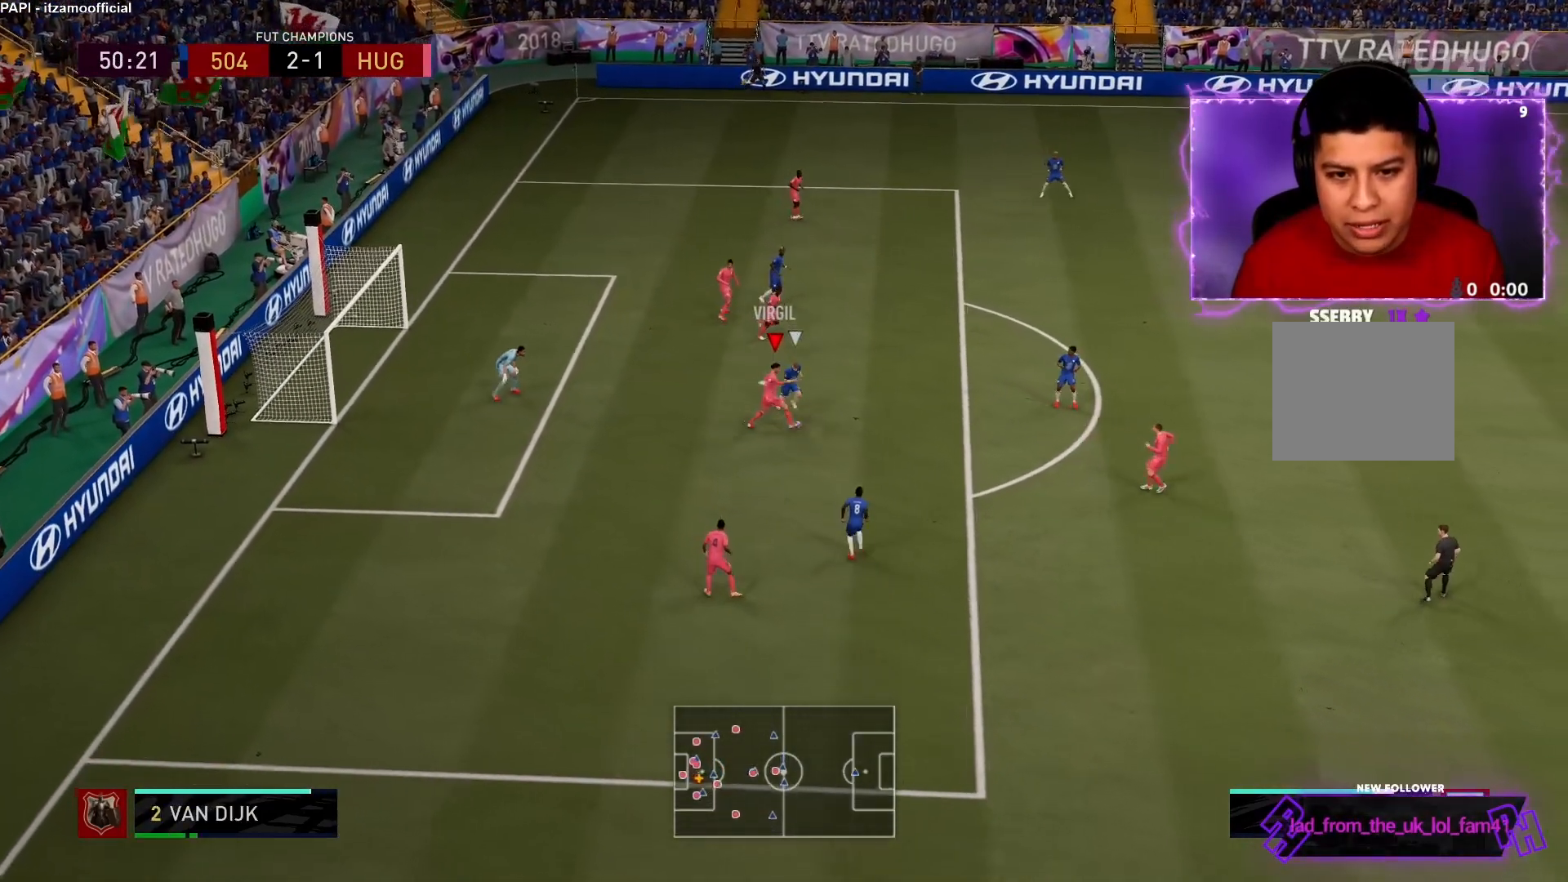
{"buttons": [], "left_stick": "down-right", "right_stick": "center", "events": [[383, "R2", "up"], [483, "left_stick", "down-right"]]}
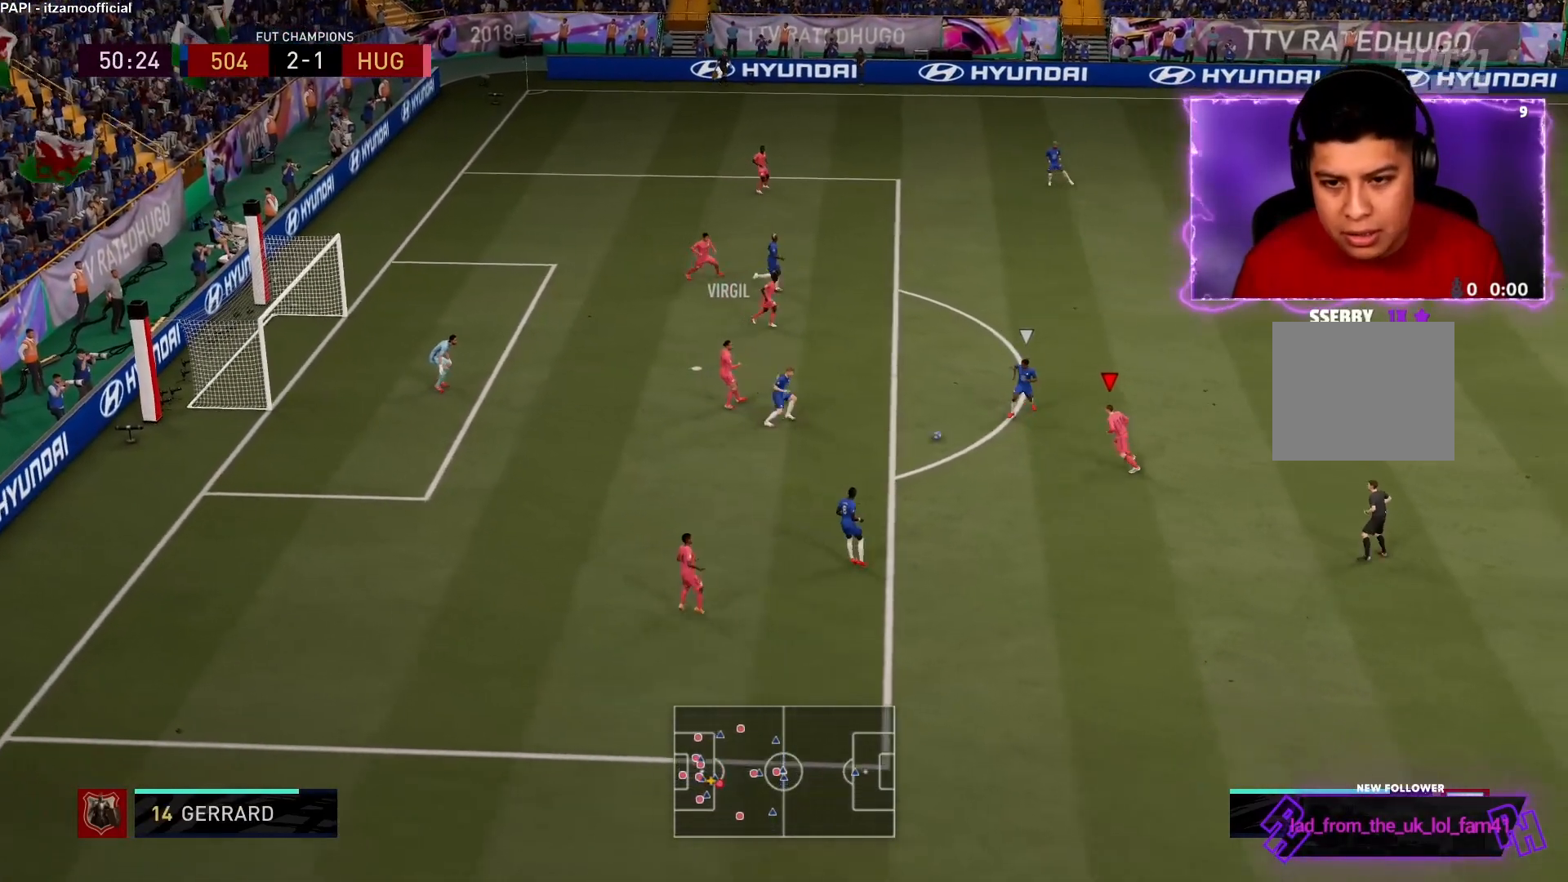
{"buttons": [], "left_stick": "down-right", "right_stick": "center", "events": [[83, "left_stick", "down"], [383, "left_stick", "down-right"]]}
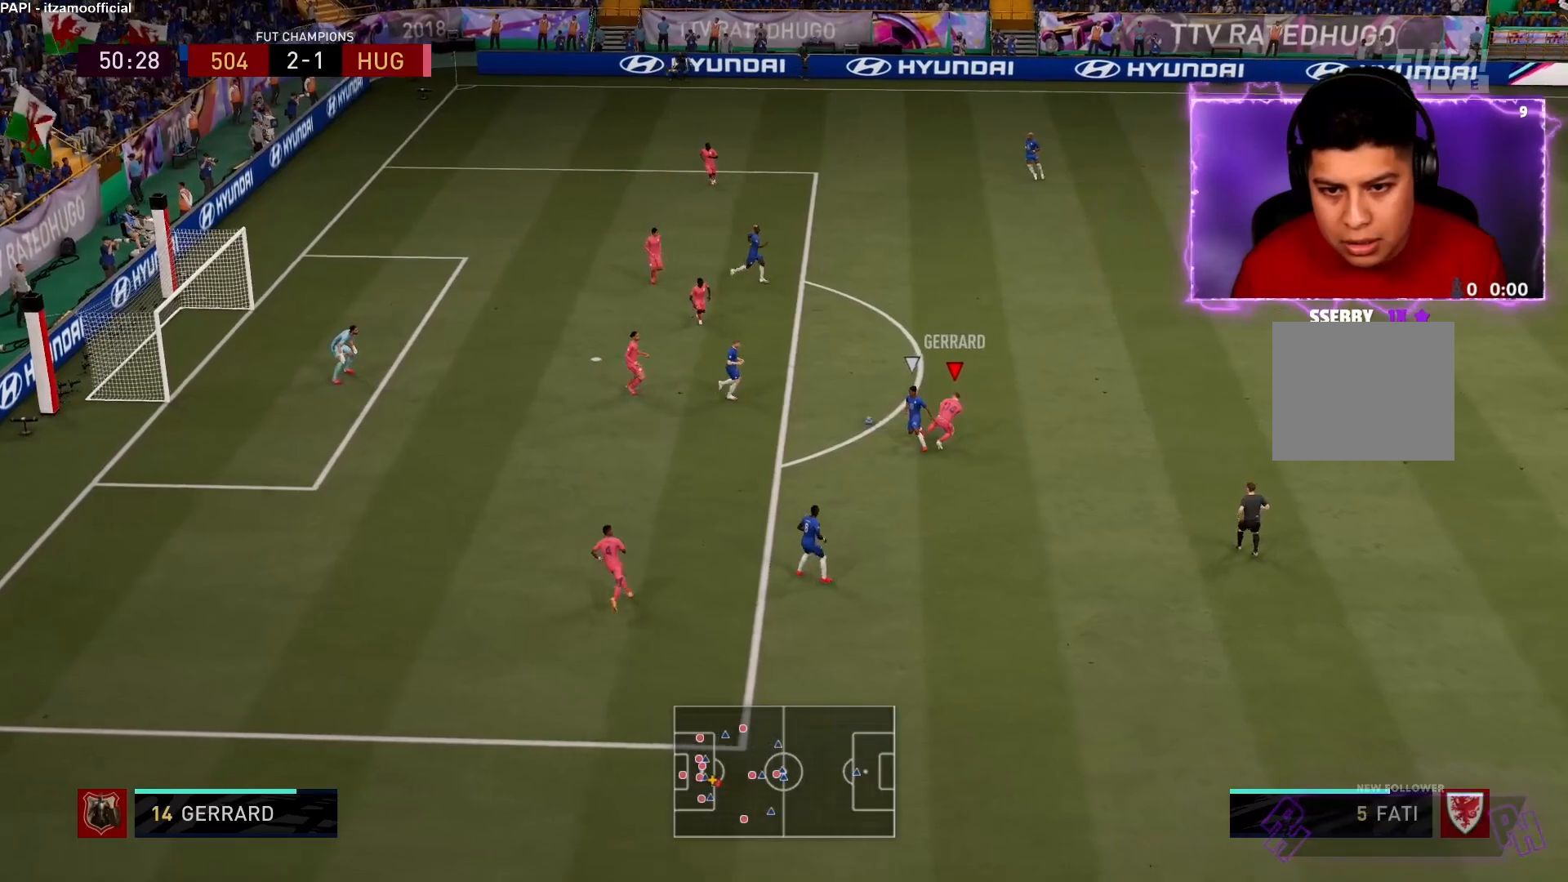
{"buttons": [], "left_stick": "down", "right_stick": "center", "events": [[133, "left_stick", "right"], [317, "left_stick", "down-right"], [483, "left_stick", "down"]]}
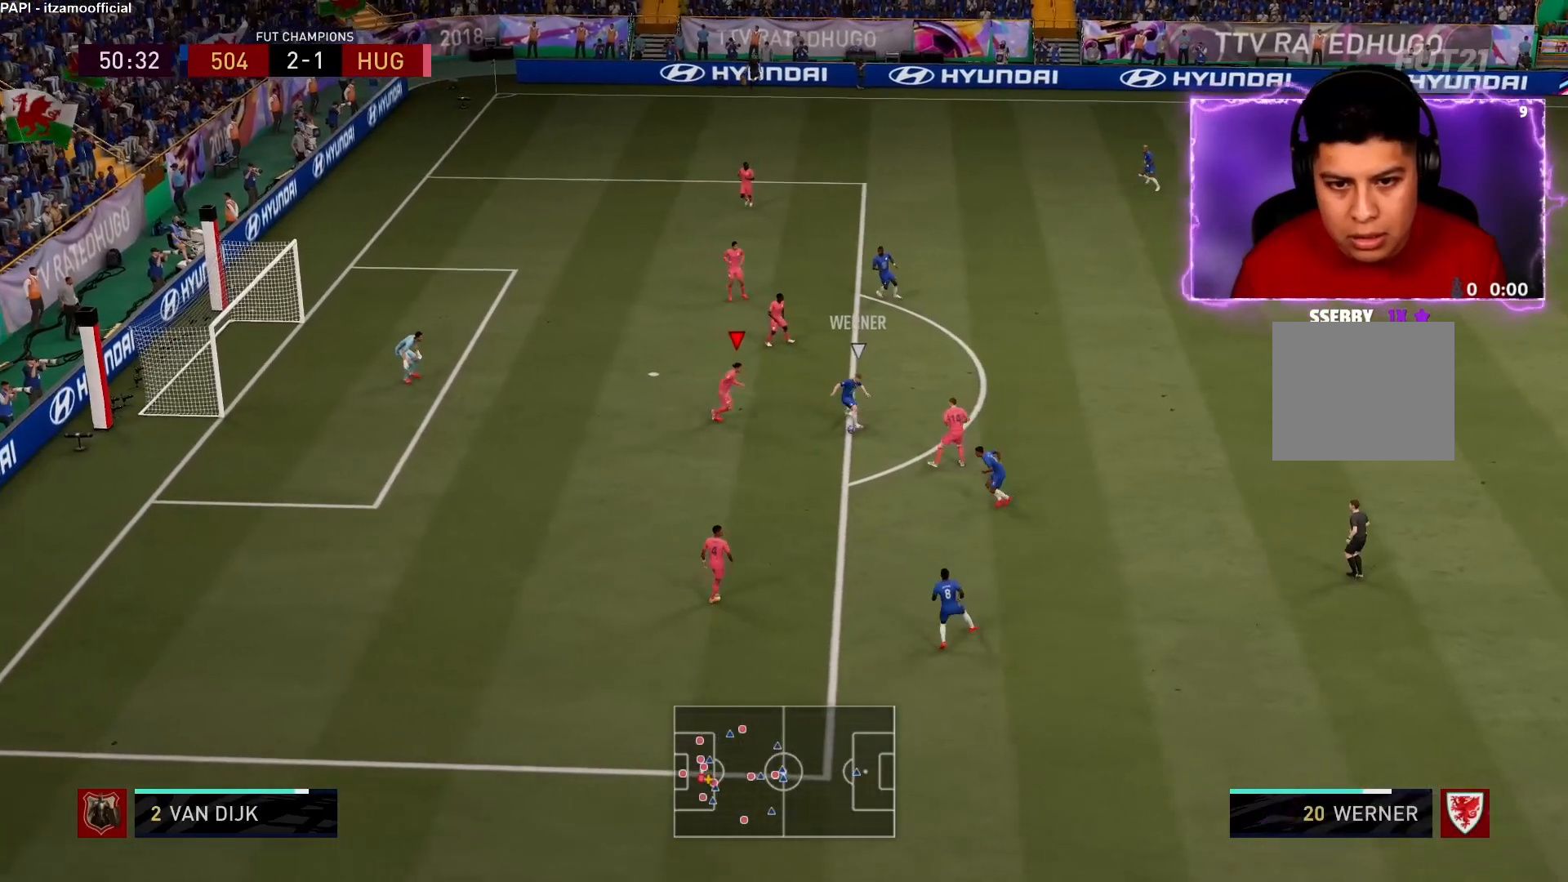
{"buttons": ["L2", "R1", "R2"], "left_stick": "up-right", "right_stick": "center", "events": [[33, "L2", "down"], [100, "R1", "down"], [100, "R2", "down"], [350, "left_stick", "up-right"]]}
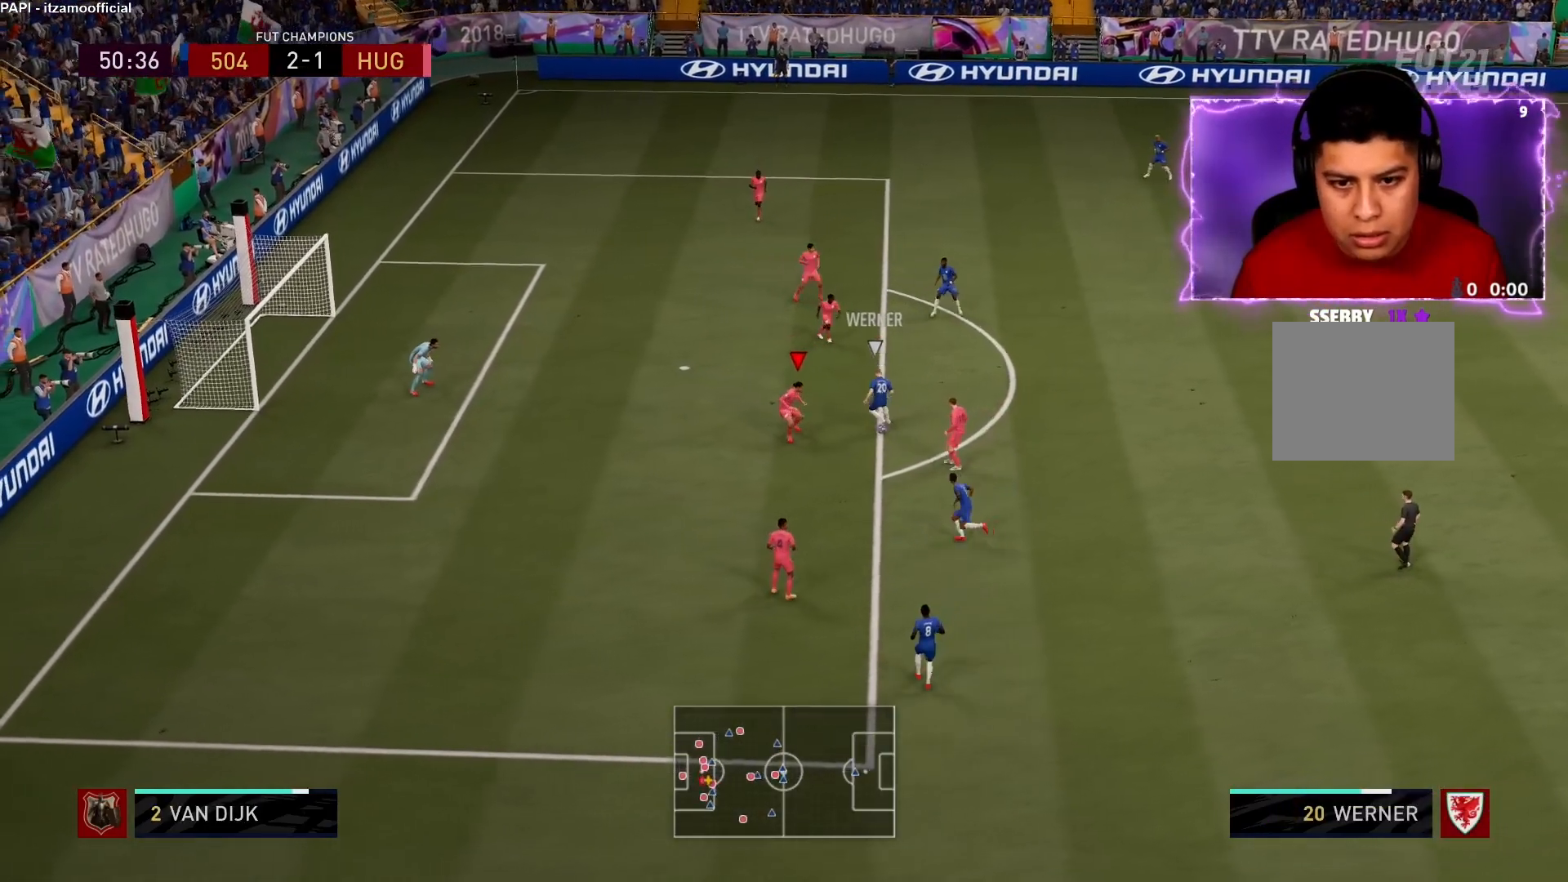
{"buttons": ["L2", "R1", "R2"], "left_stick": "up-left", "right_stick": "down", "events": [[267, "left_stick", "down-left"], [500, "left_stick", "up-left"], [500, "right_stick", "down"]]}
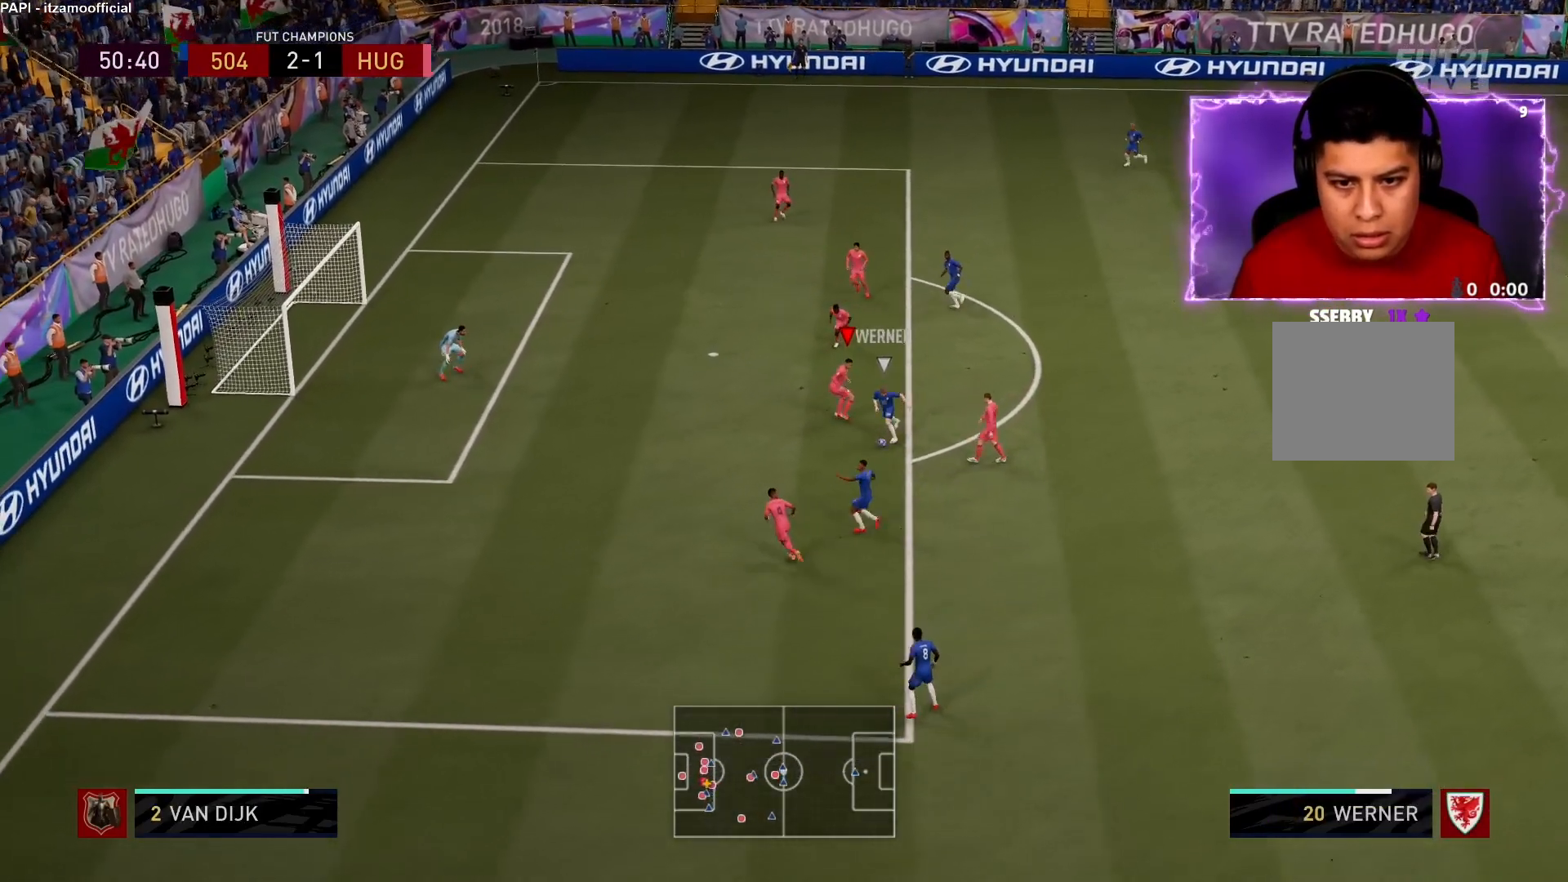
{"buttons": ["L2", "R1", "R2"], "left_stick": "up", "right_stick": "center", "events": [[100, "right_stick", "center"], [300, "left_stick", "up"]]}
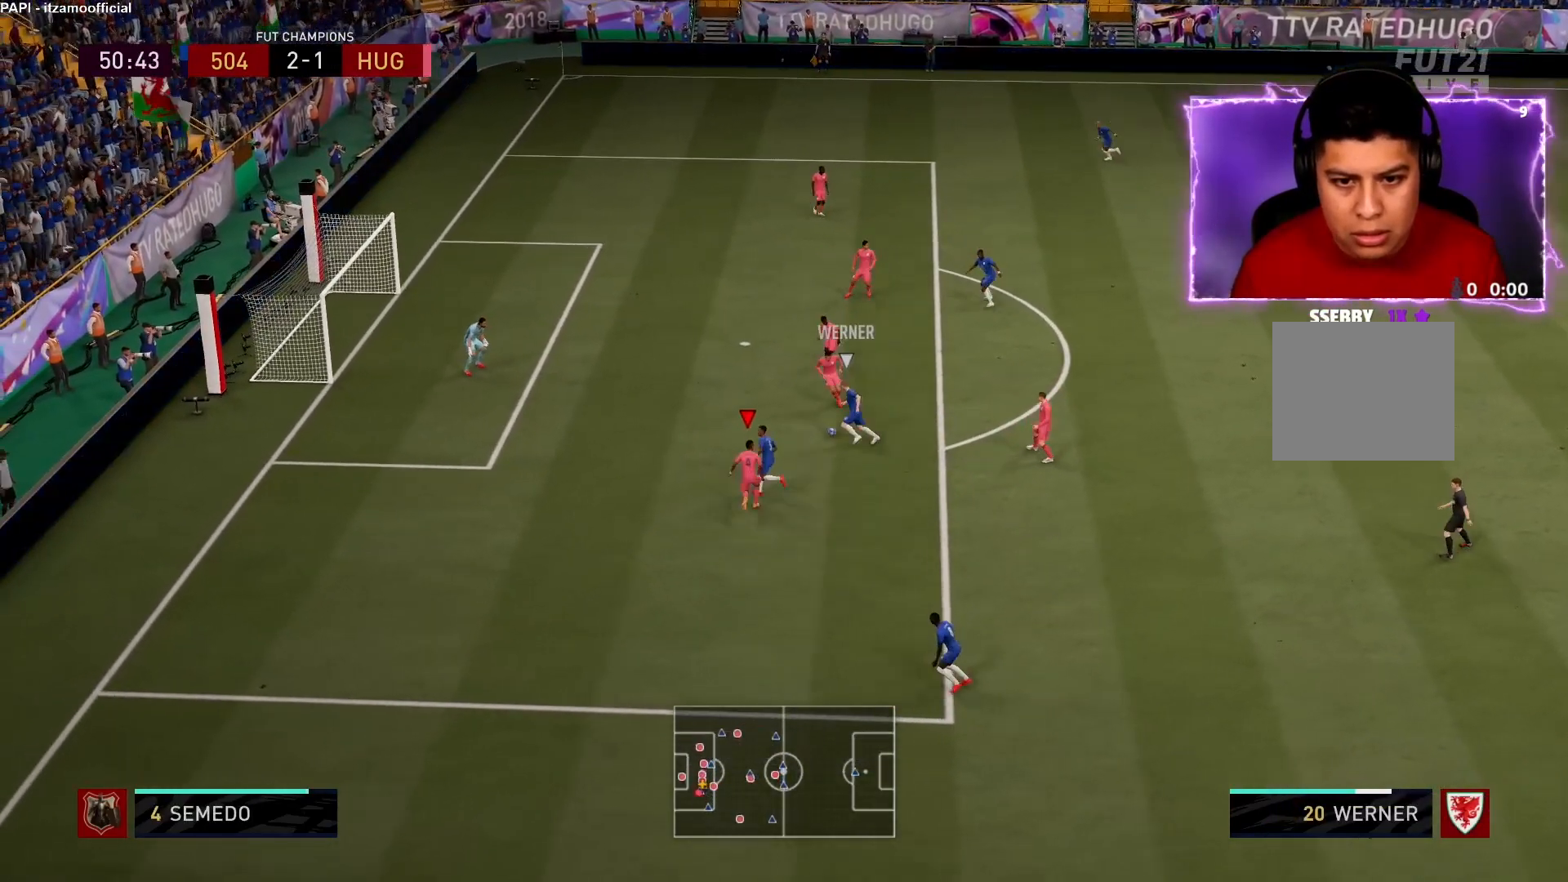
{"buttons": ["R1", "R2"], "left_stick": "up", "right_stick": "center", "events": [[333, "L2", "up"]]}
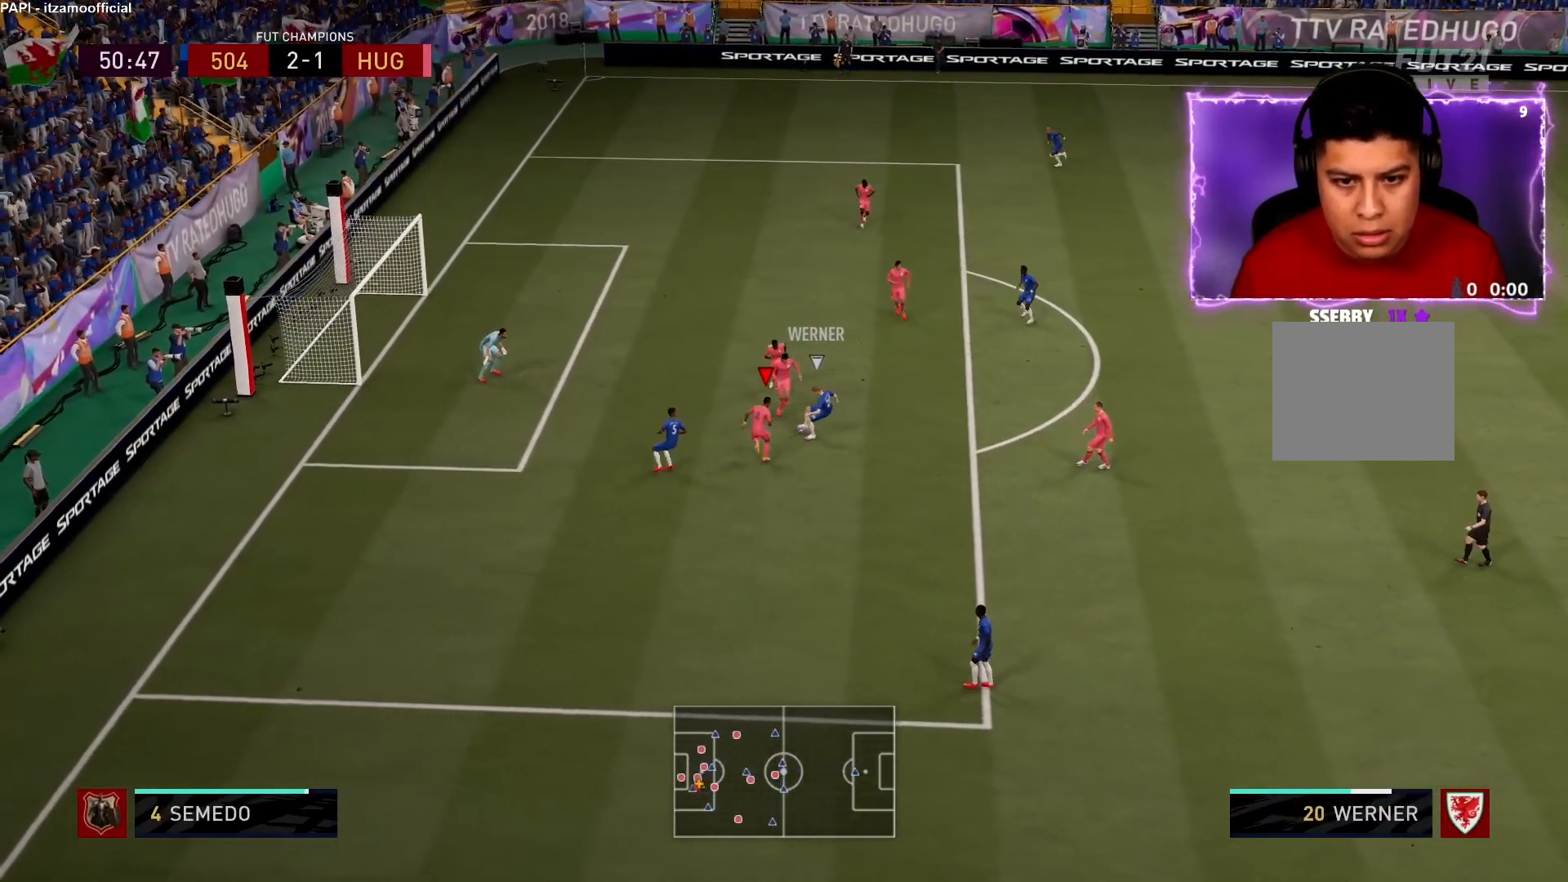
{"buttons": ["L2", "R1", "R2"], "left_stick": "up-right", "right_stick": "center", "events": [[50, "R1", "up"], [83, "R2", "up"], [83, "left_stick", "right"], [150, "L2", "down"], [233, "left_stick", "up-right"], [400, "R1", "down"], [400, "R2", "down"]]}
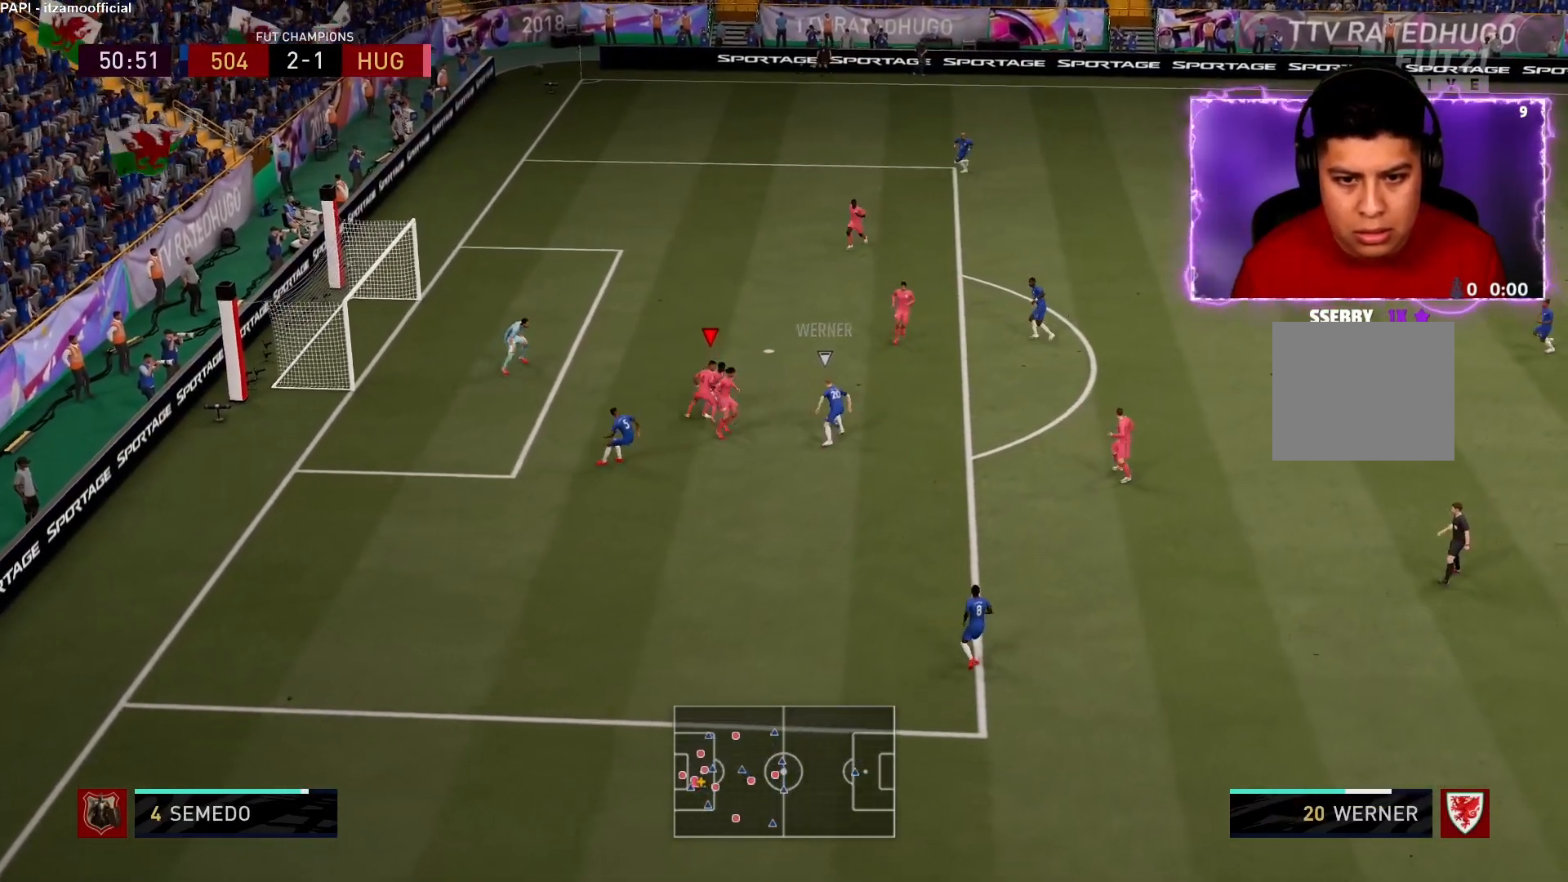
{"buttons": ["L2", "R1", "R2"], "left_stick": "up-right", "right_stick": "center", "events": []}
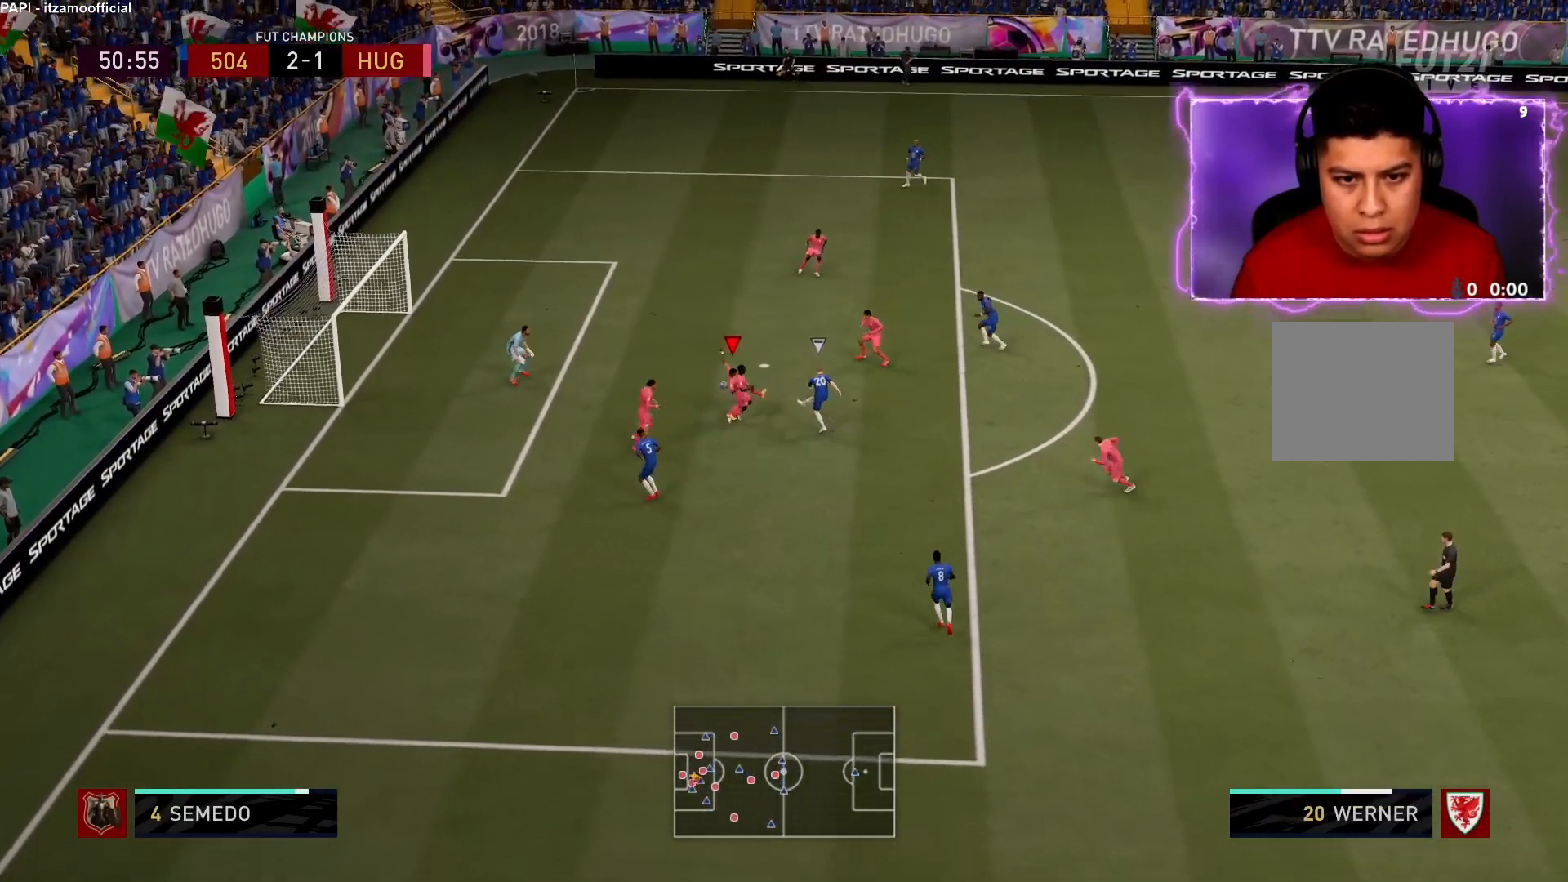
{"buttons": ["CROSS", "L1"], "left_stick": "up-right", "right_stick": "center", "events": [[167, "L2", "up"], [200, "R1", "up"], [383, "R2", "up"], [467, "CROSS", "down"], [500, "L1", "down"]]}
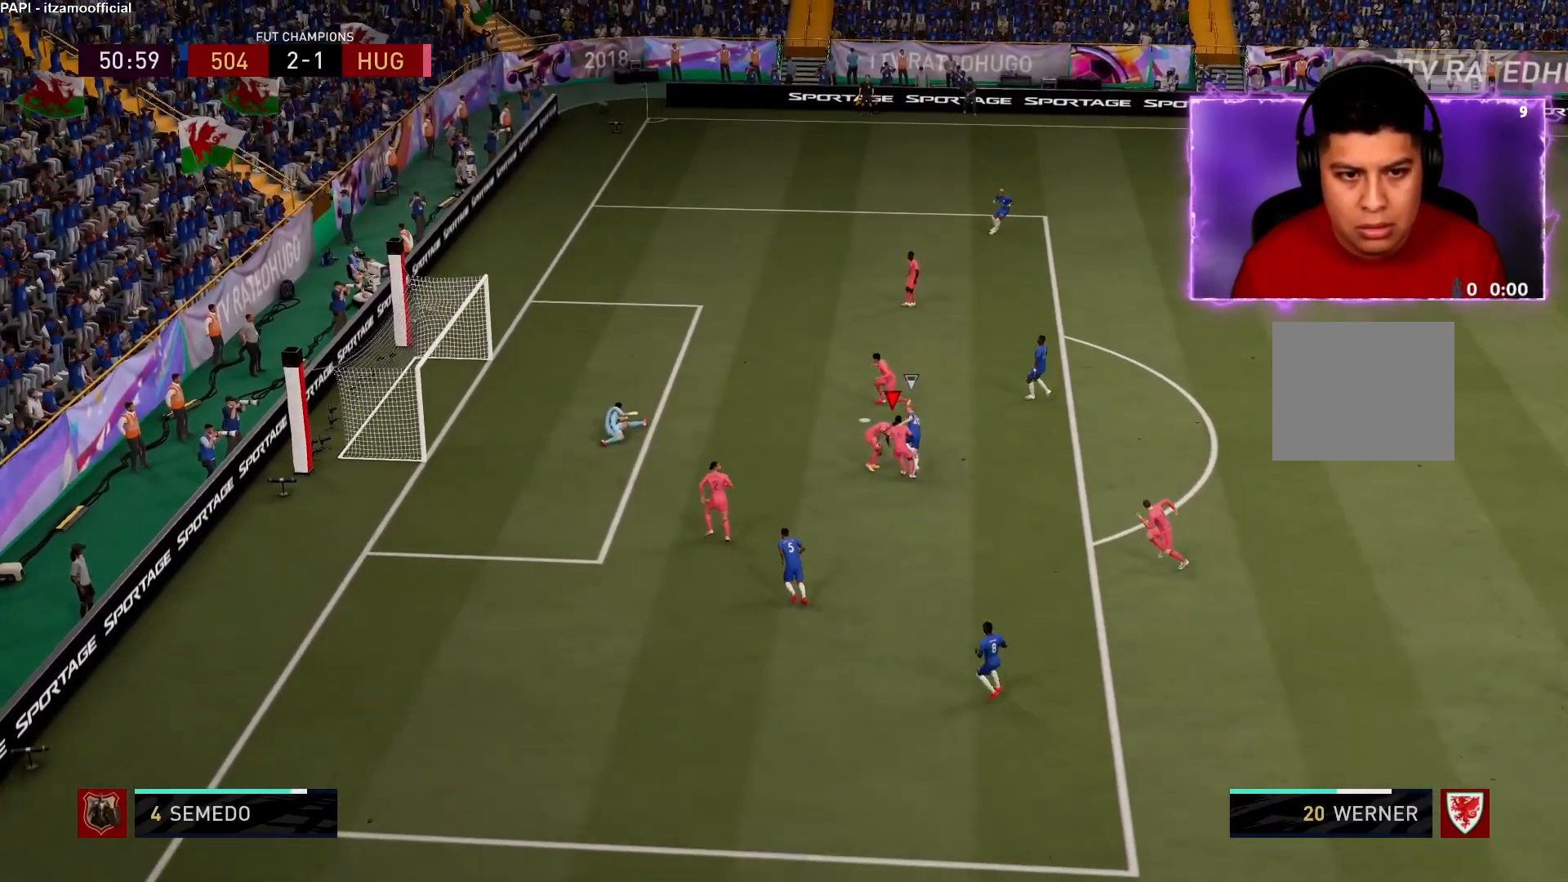
{"buttons": [], "left_stick": "center", "right_stick": "center", "events": [[17, "R1", "down"], [50, "CROSS", "up"], [50, "R1", "up"], [83, "left_stick", "center"], [117, "CROSS", "down"], [117, "L1", "up"], [200, "CROSS", "up"], [217, "L1", "down"], [250, "CROSS", "down"], [333, "L1", "up"], [350, "CROSS", "up"]]}
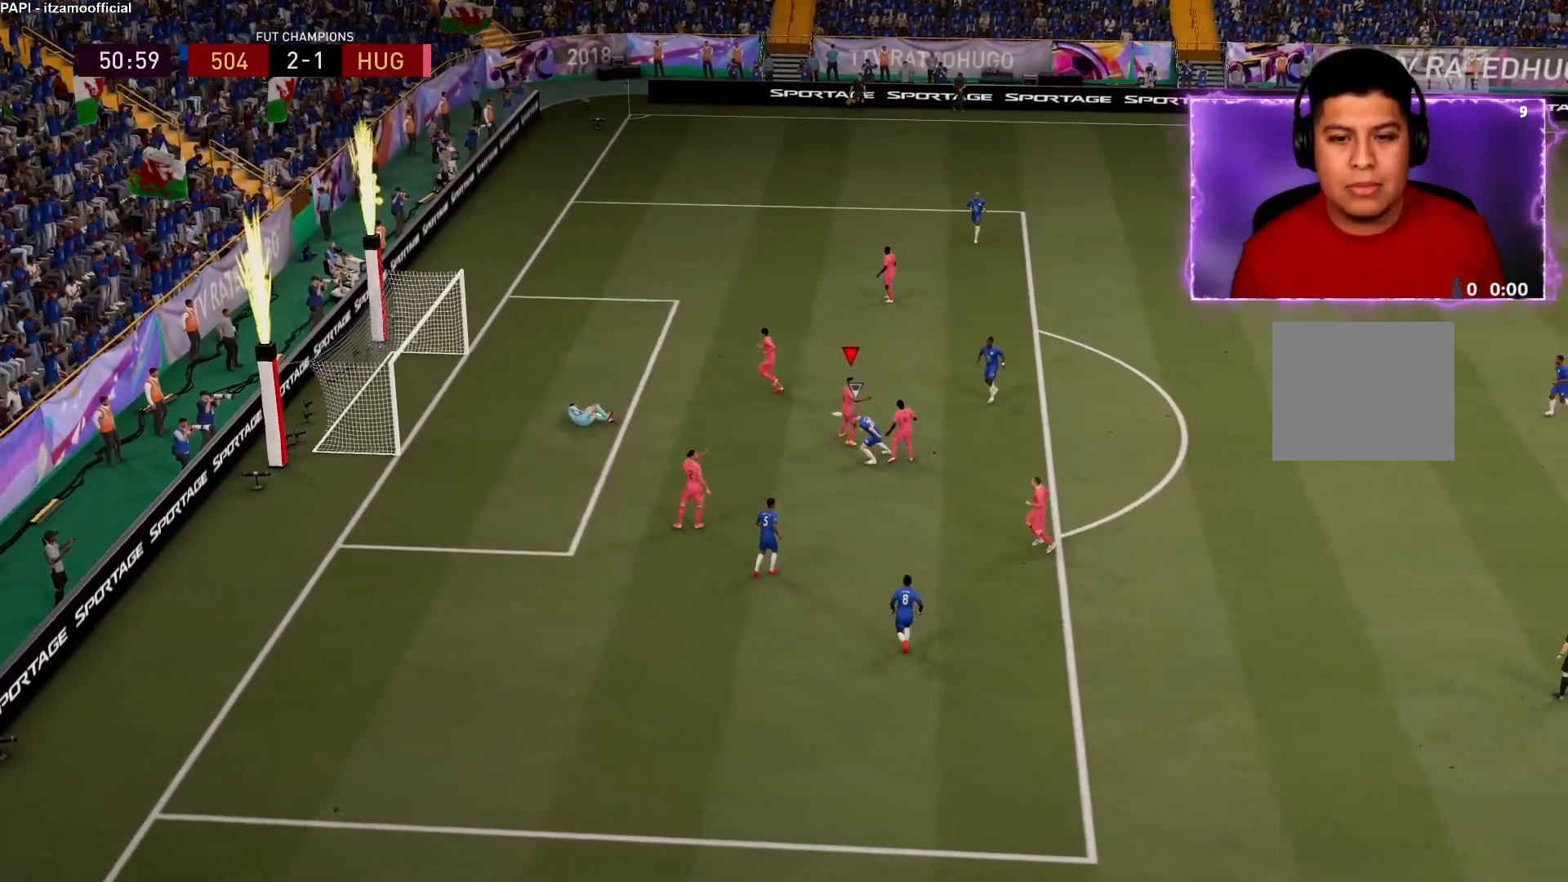
{"buttons": [], "left_stick": "center", "right_stick": "center", "events": []}